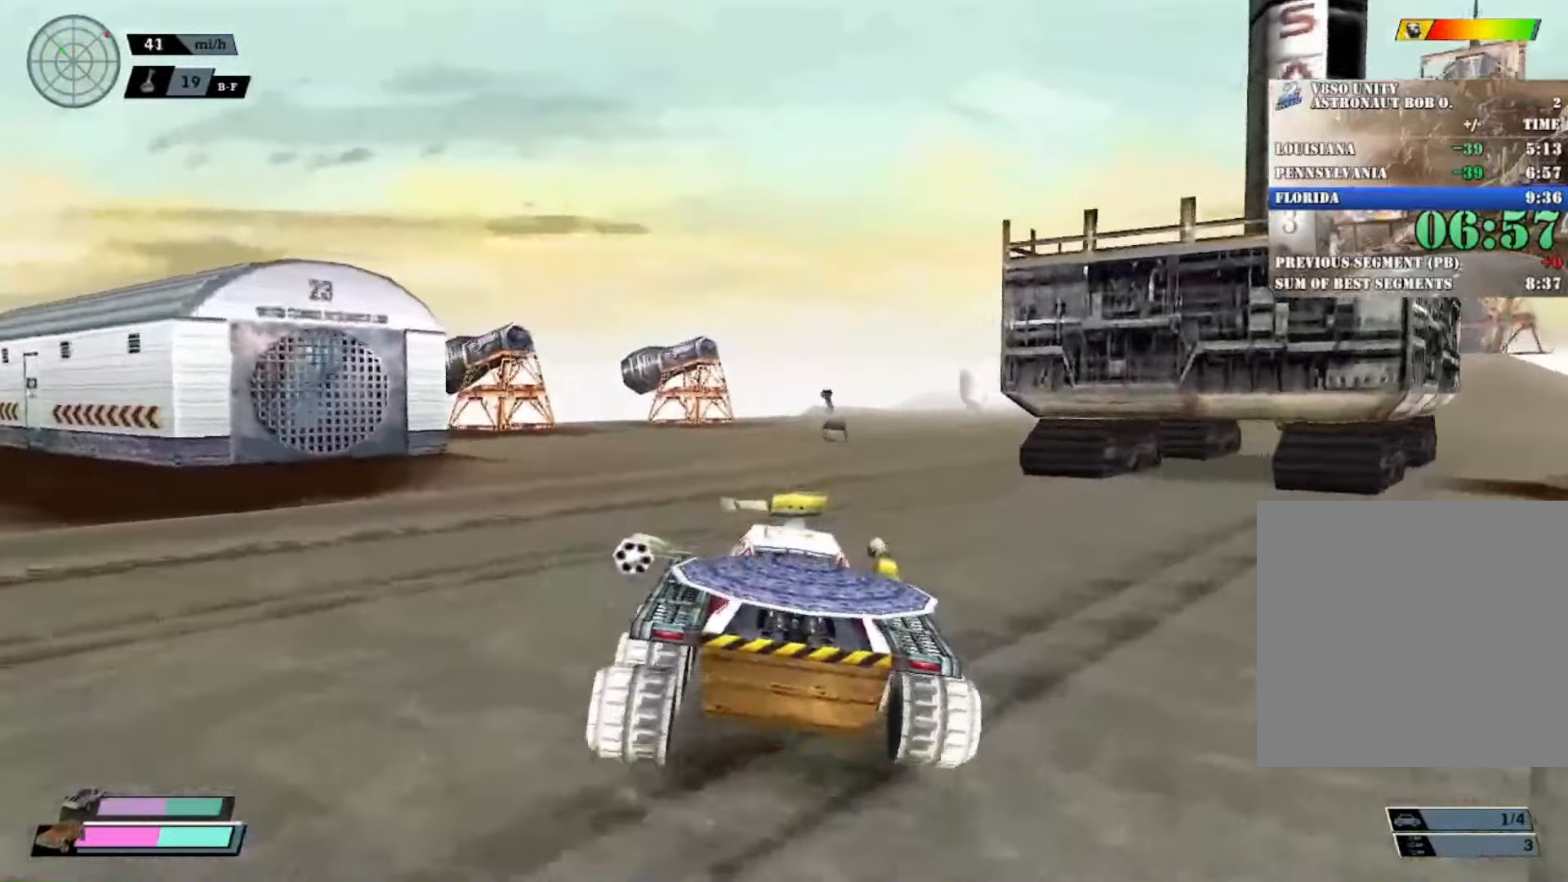
Gameplay with a controller (Xbox layout); each line is a JSON object with the inputs held at the frame after it. "button_events" lists button changes between this image and that frame as [ms after this image, input, new state], when the widget could be followed in between (sticks are given only as held states). Not read: R3 right_stick.
{"buttons": ["R2"], "left_stick": "center", "button_events": []}
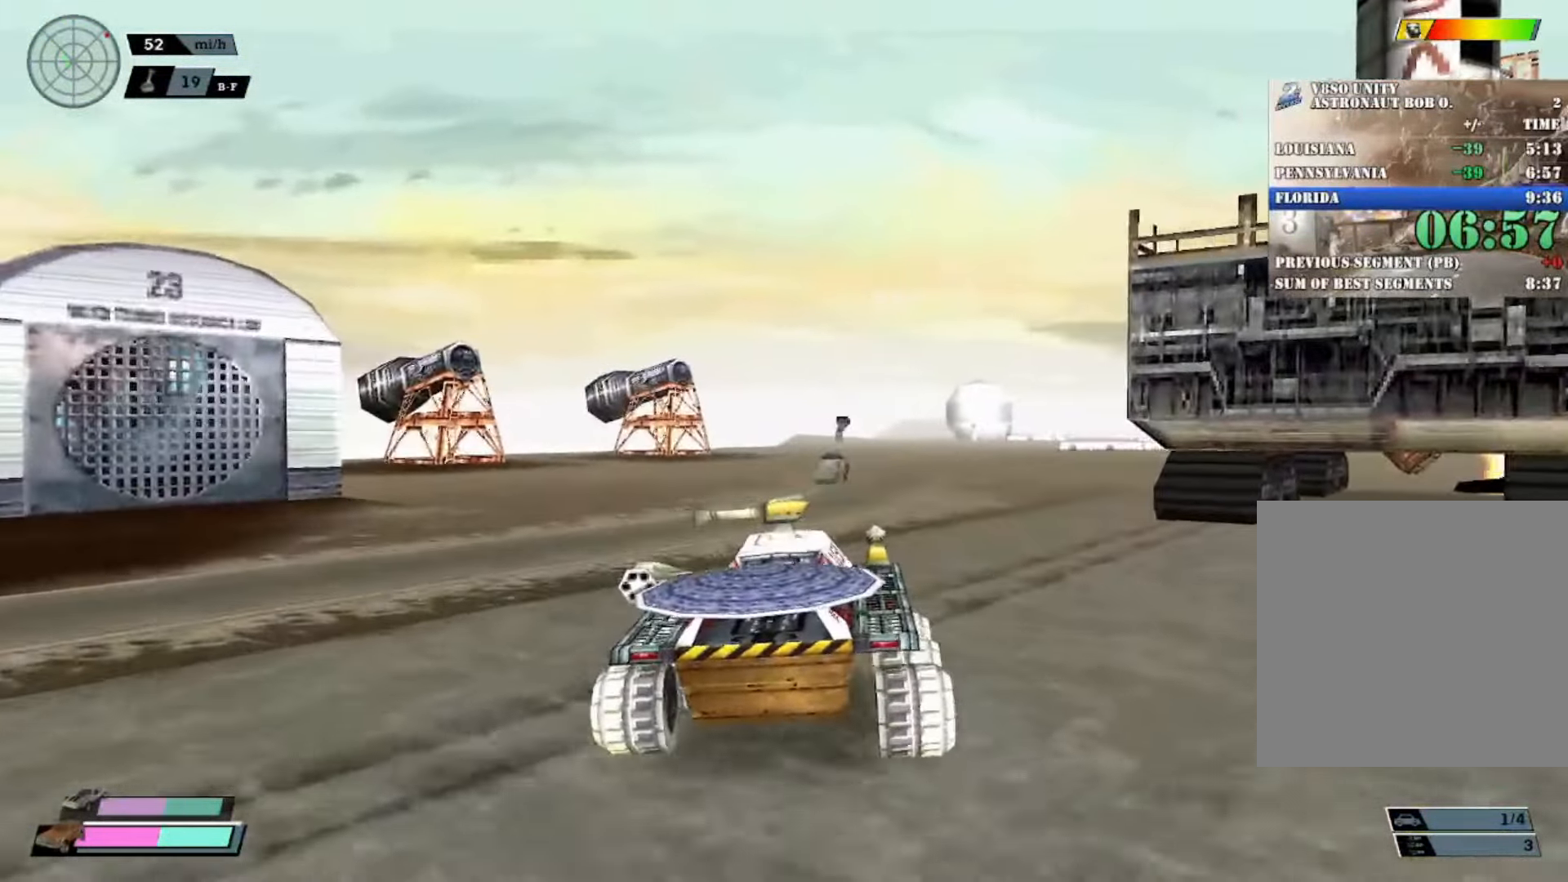
{"buttons": ["R2"], "left_stick": "center", "button_events": []}
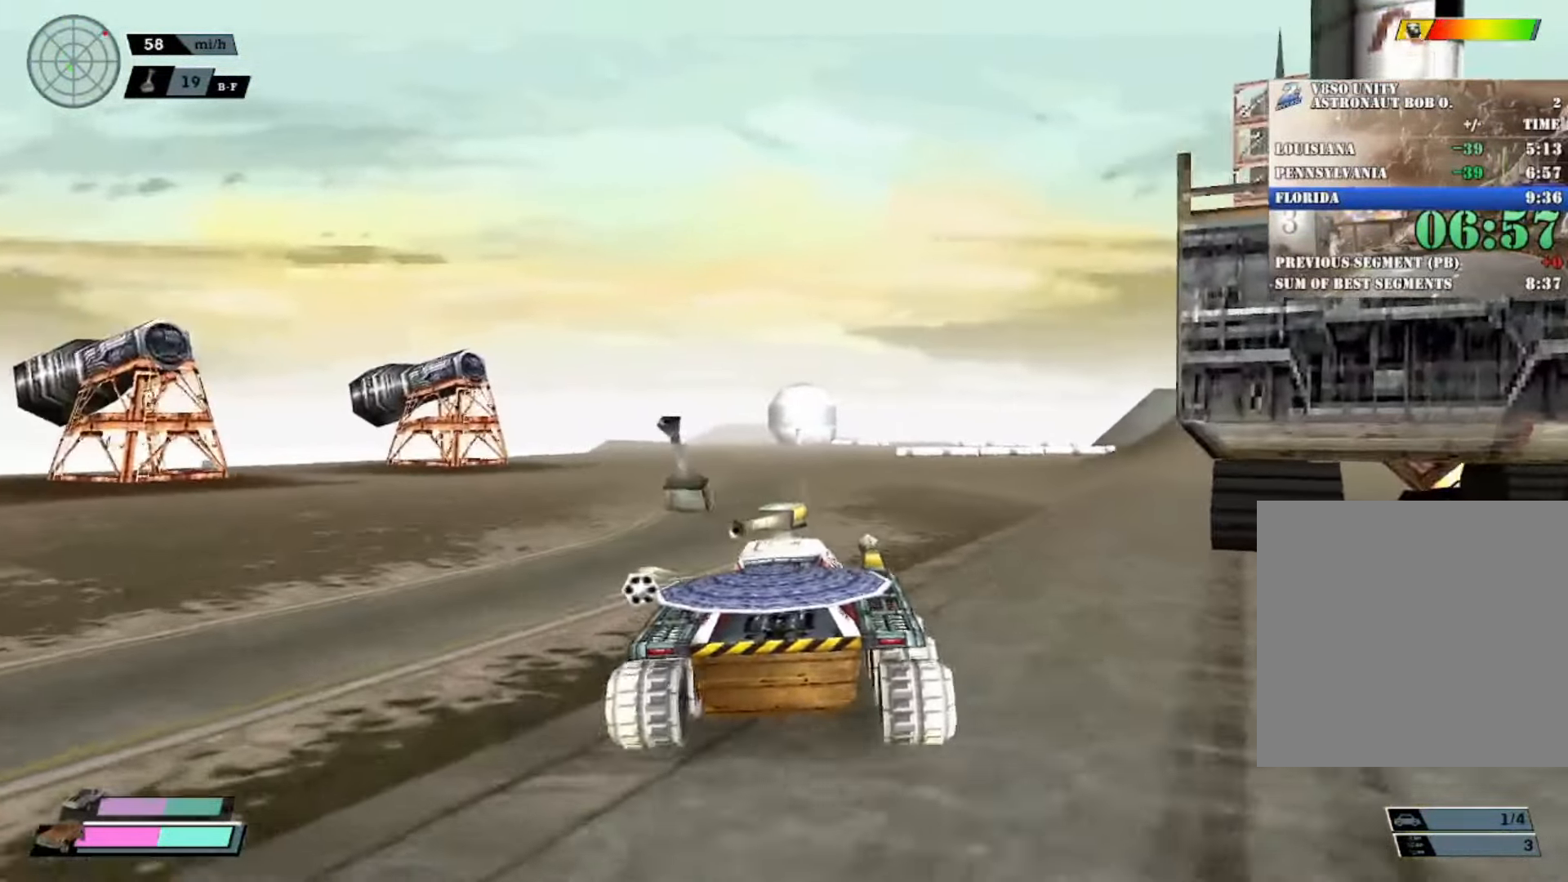
{"buttons": ["X"], "left_stick": "right", "button_events": [[367, "R2", "up"], [383, "X", "down"]]}
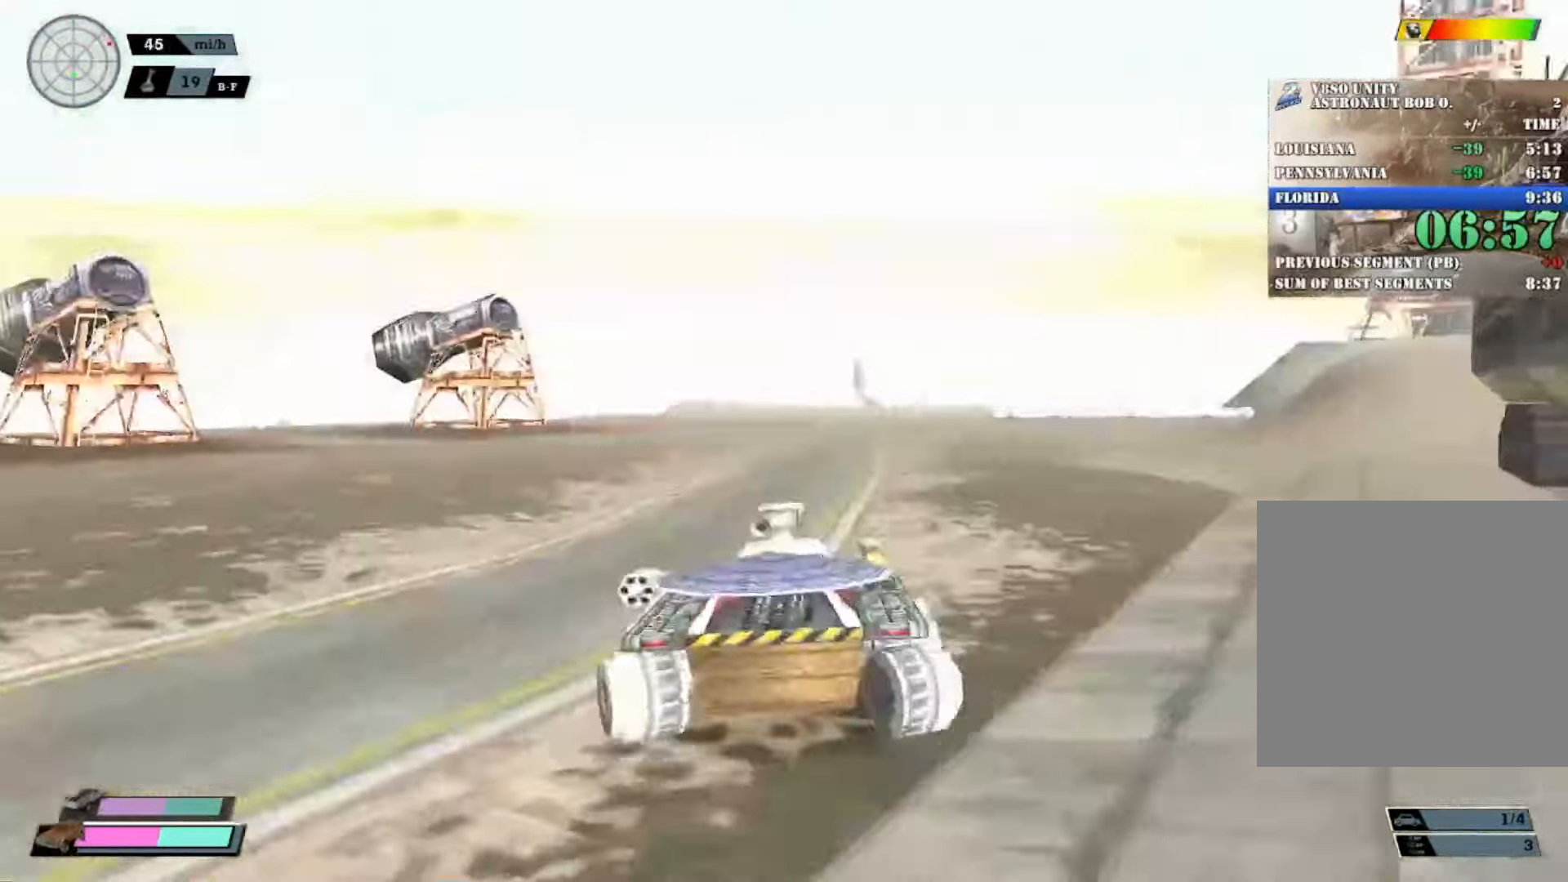
{"buttons": ["R2"], "left_stick": "right", "button_events": [[367, "R2", "down"], [384, "X", "up"]]}
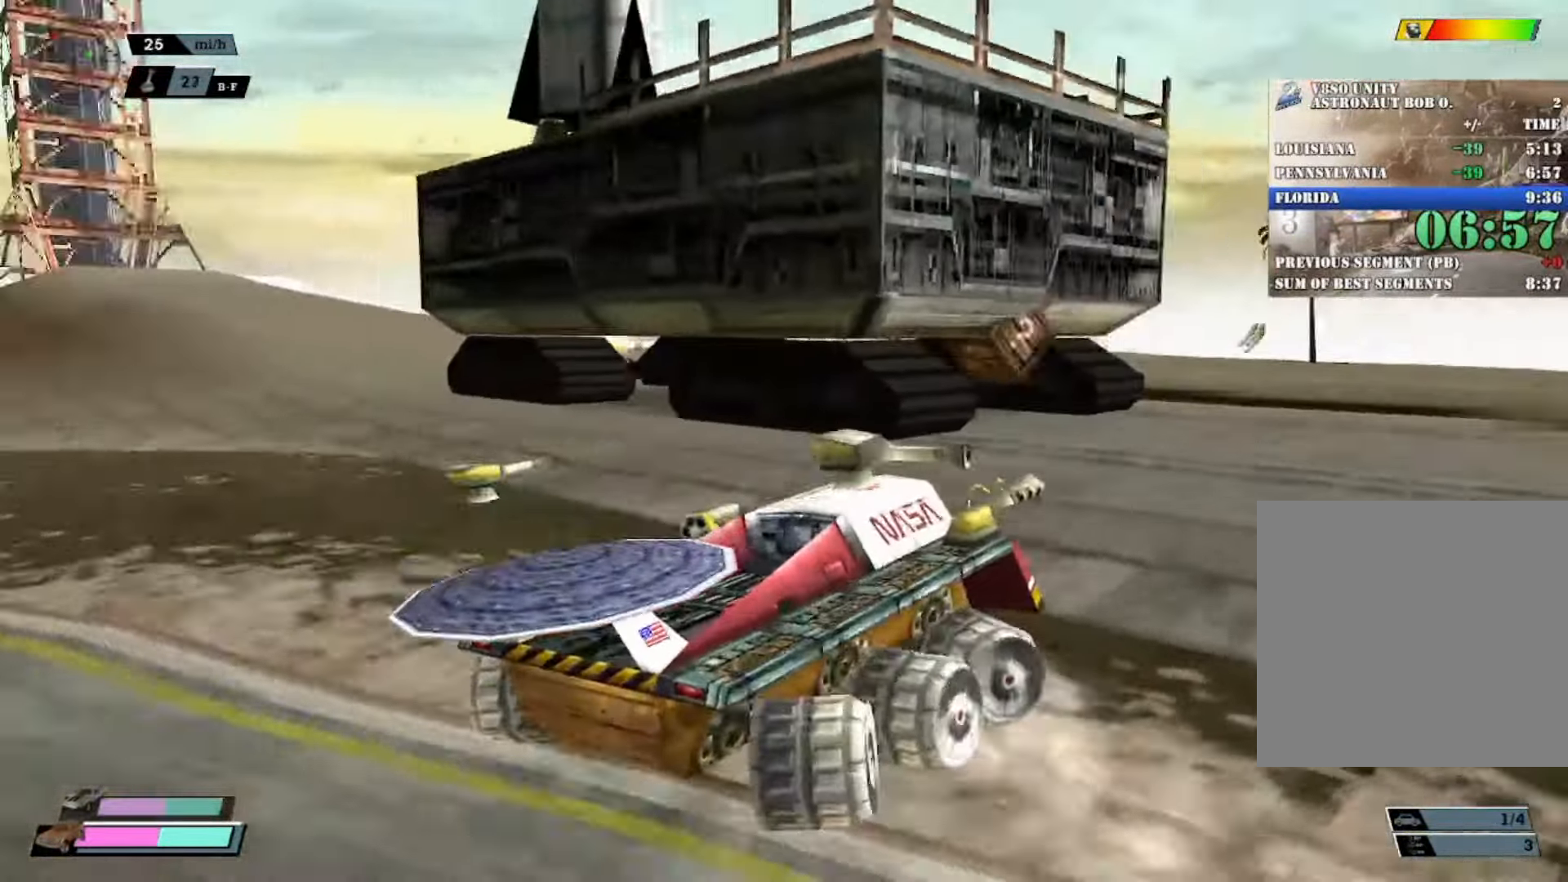
{"buttons": ["R2"], "left_stick": "left", "button_events": []}
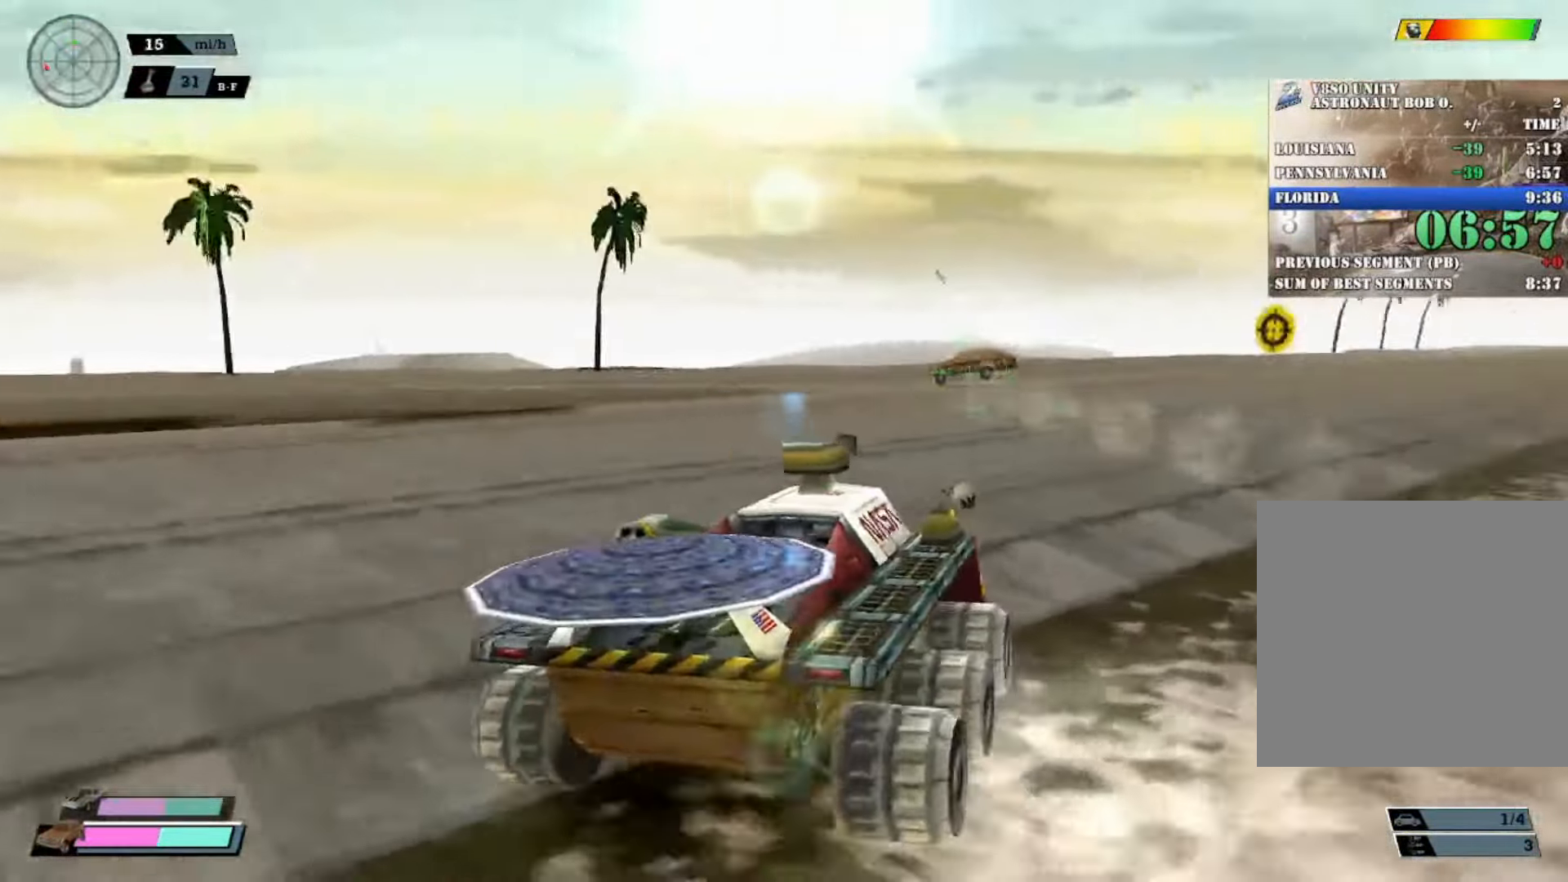
{"buttons": ["R2"], "left_stick": "center", "button_events": [[200, "X", "down"], [333, "X", "up"]]}
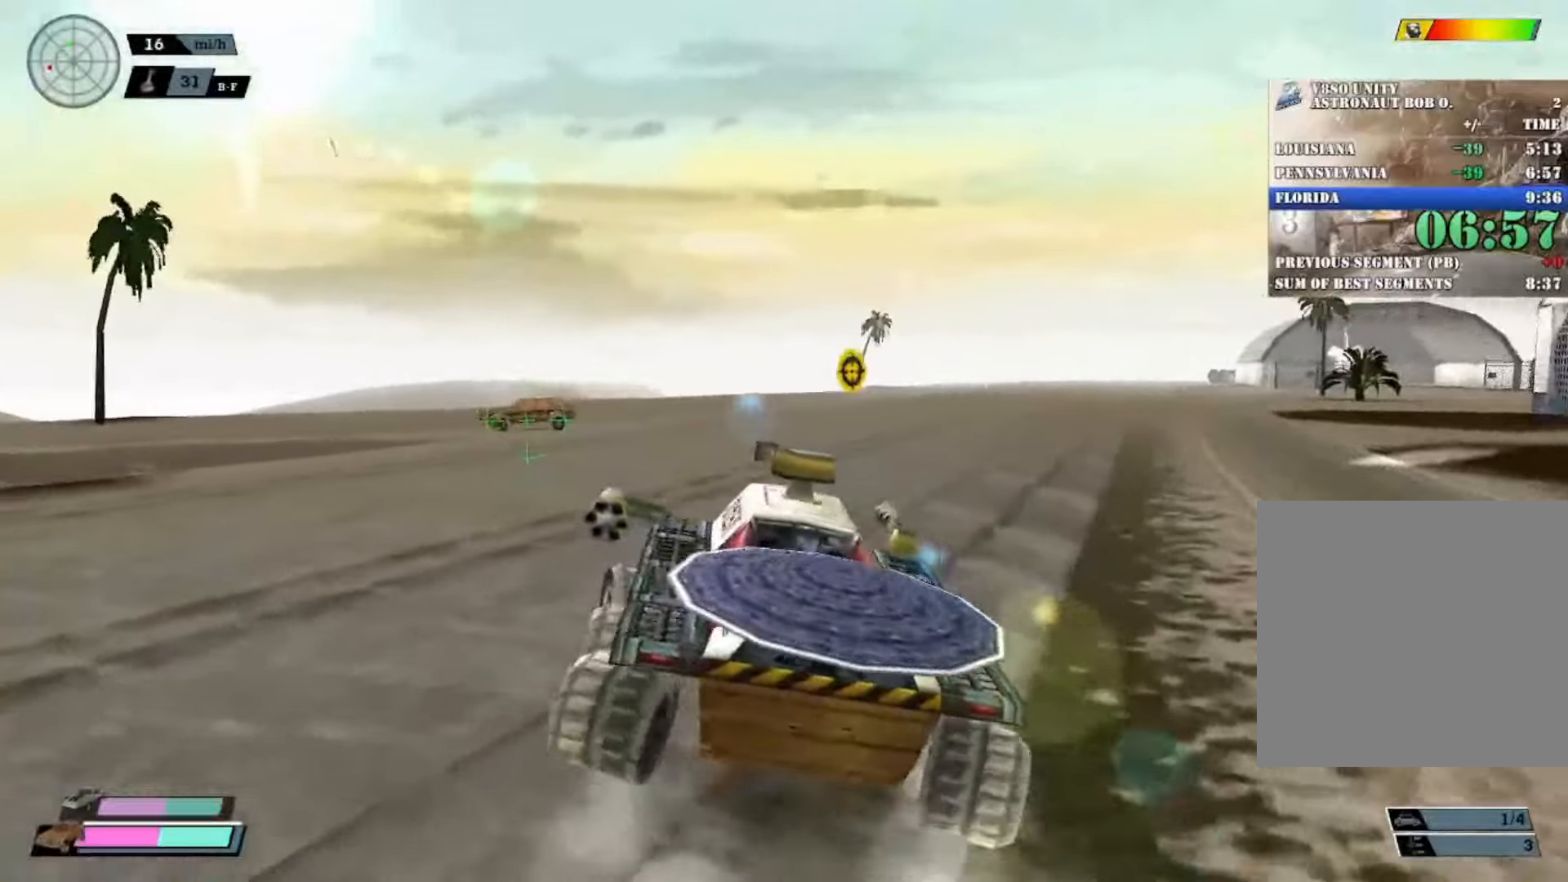
{"buttons": ["R2"], "left_stick": "right", "button_events": [[250, "L1", "down"], [350, "L1", "up"]]}
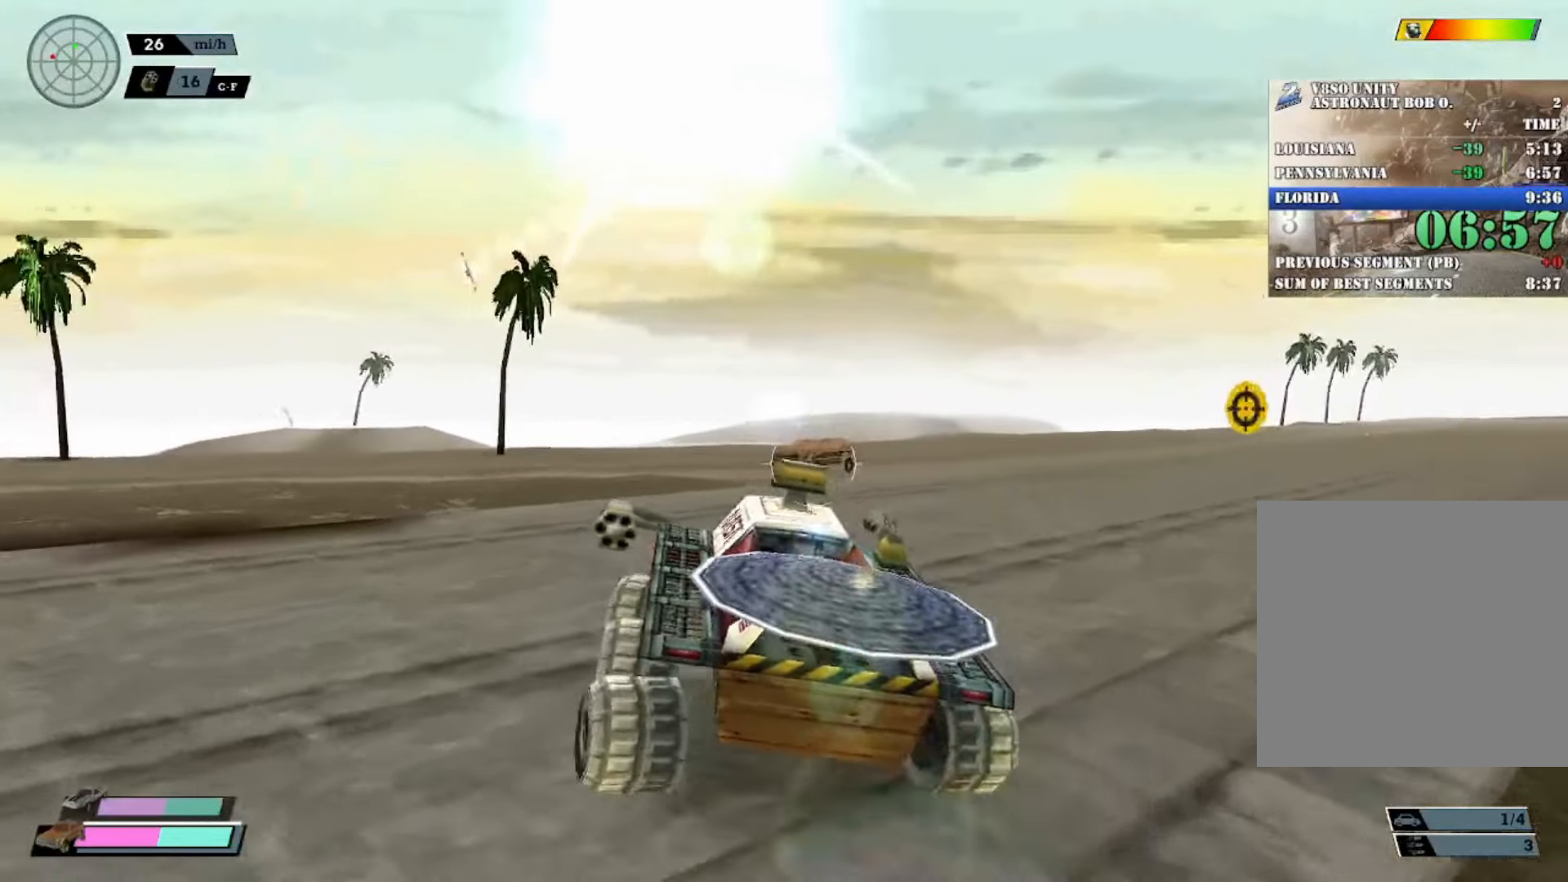
{"buttons": ["R2"], "left_stick": "center", "button_events": [[133, "L1", "down"], [233, "L1", "up"]]}
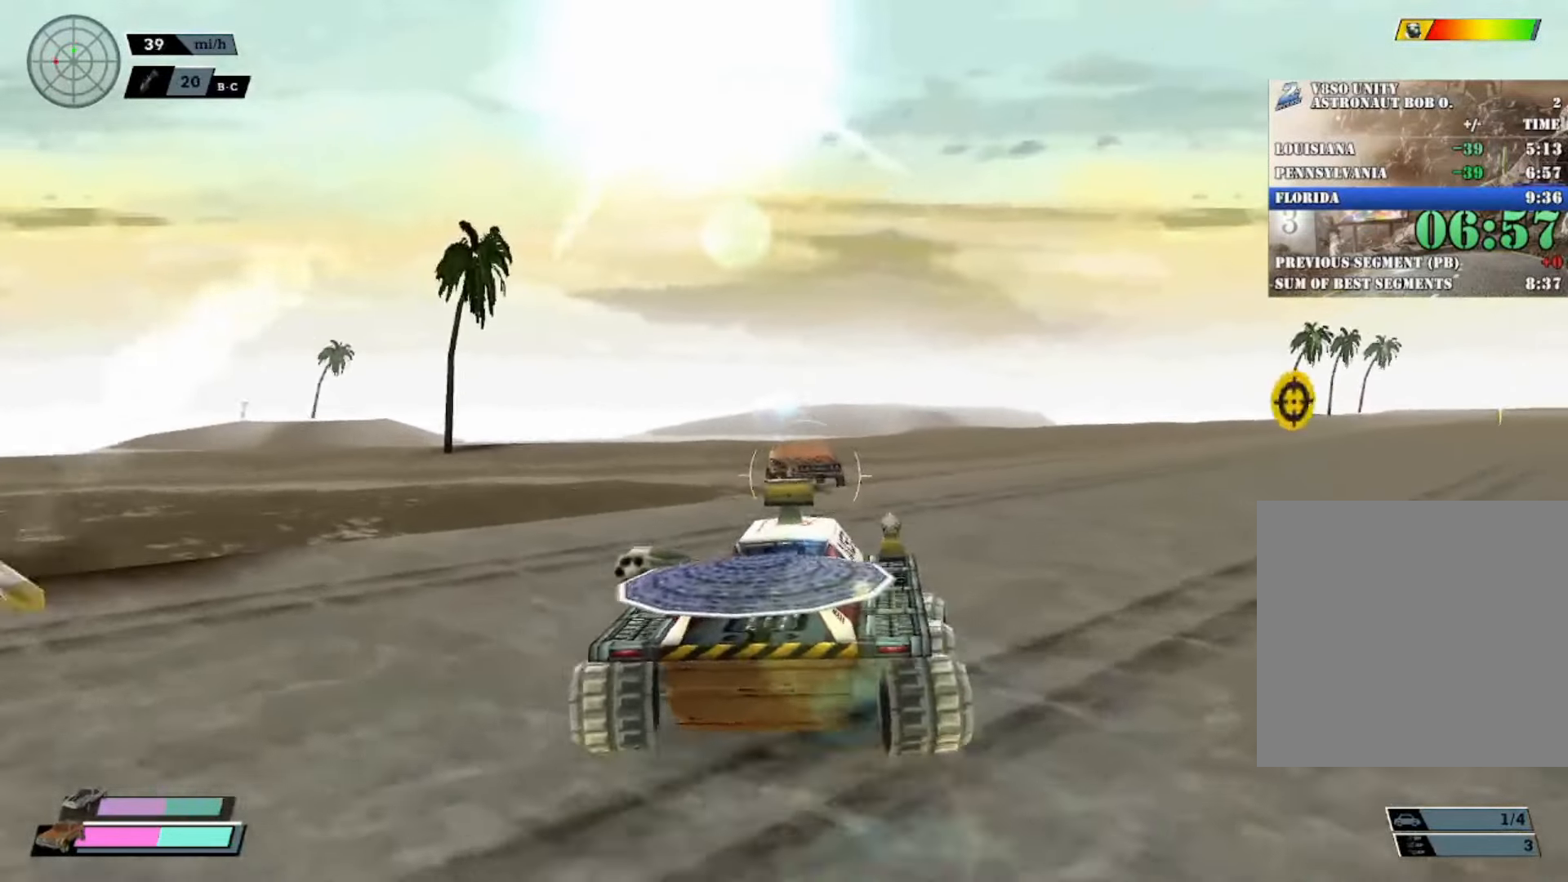
{"buttons": ["A", "X", "L1"], "left_stick": "right", "button_events": [[67, "R2", "up"], [267, "L1", "down"], [317, "A", "down"], [367, "X", "down"], [384, "L1", "up"], [451, "L1", "down"]]}
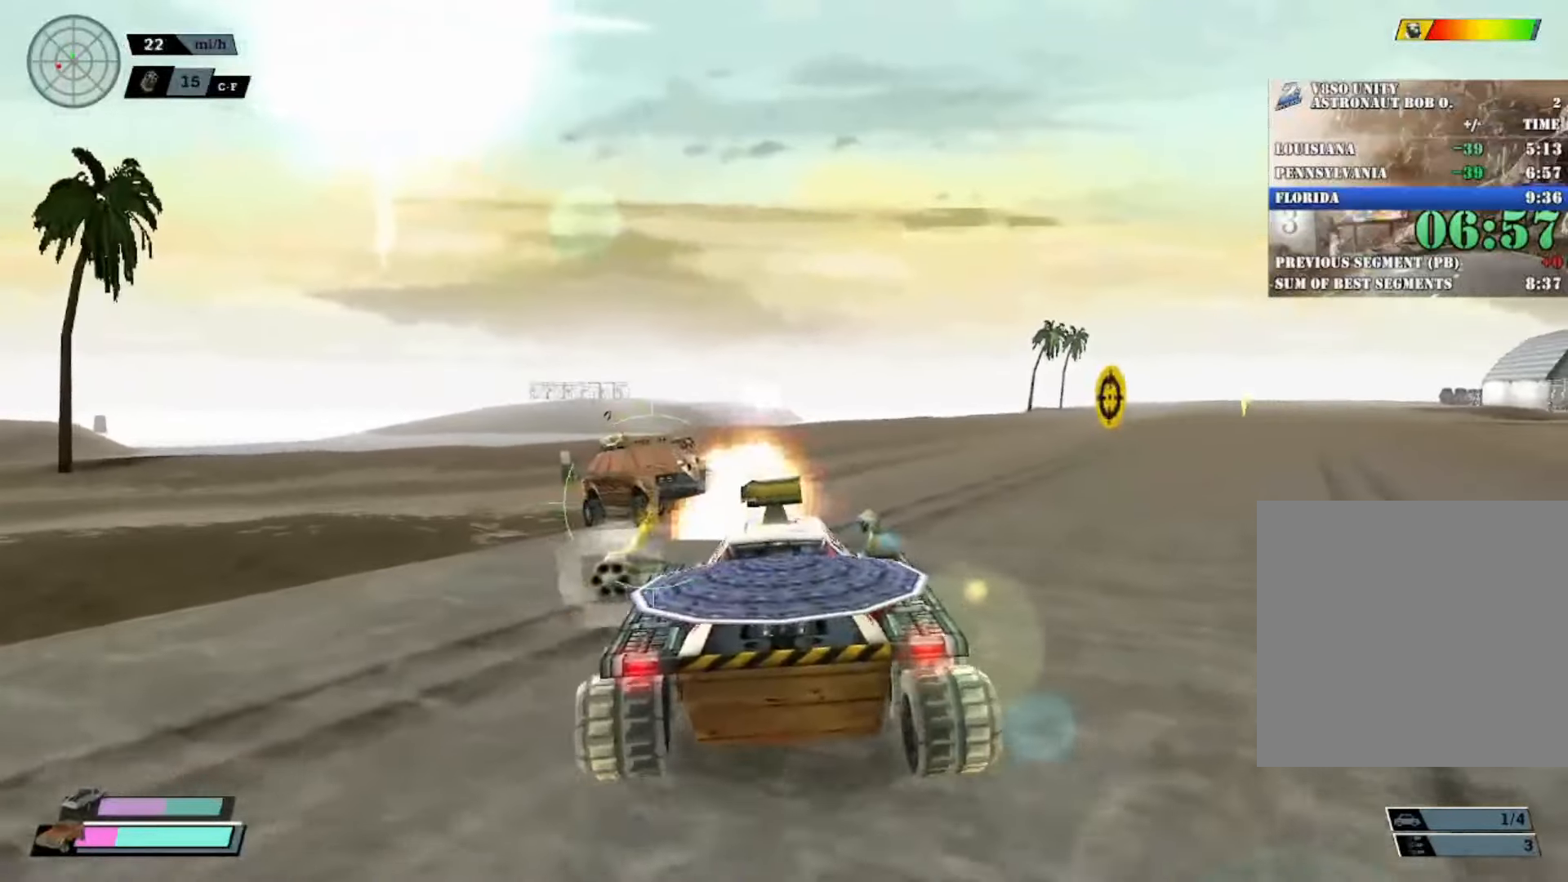
{"buttons": ["A", "X", "L1"], "left_stick": "center", "button_events": [[33, "L1", "up"], [117, "L1", "down"], [200, "L1", "up"], [283, "L1", "down"], [367, "L1", "up"], [450, "L1", "down"]]}
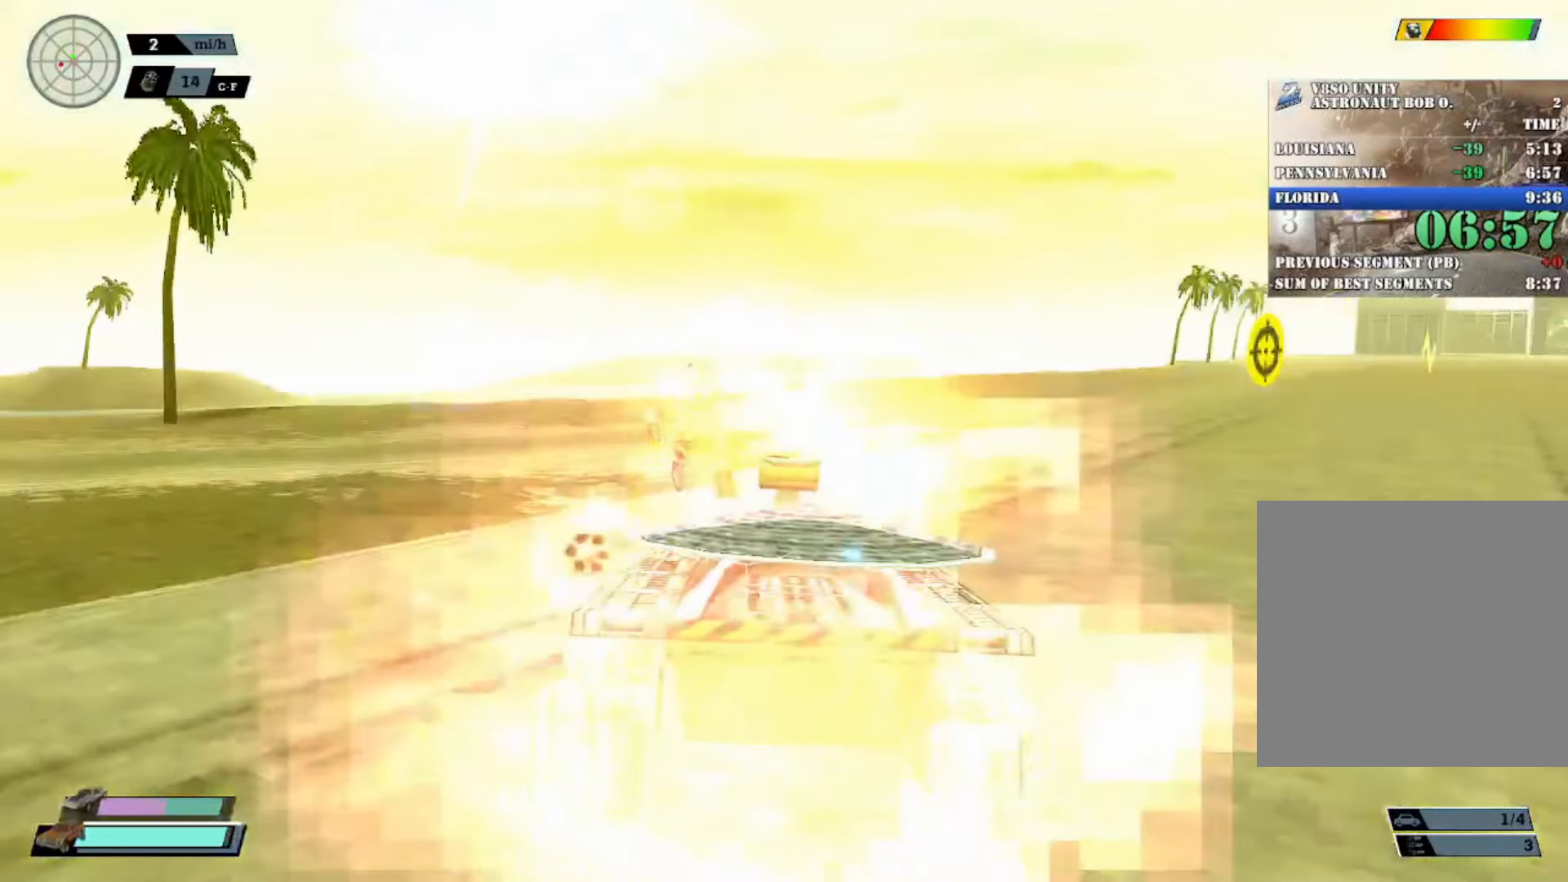
{"buttons": ["A", "X", "L1"], "left_stick": "right", "button_events": [[17, "L1", "up"], [100, "L1", "down"], [184, "L1", "up"], [267, "L1", "down"], [334, "L1", "up"], [417, "L1", "down"]]}
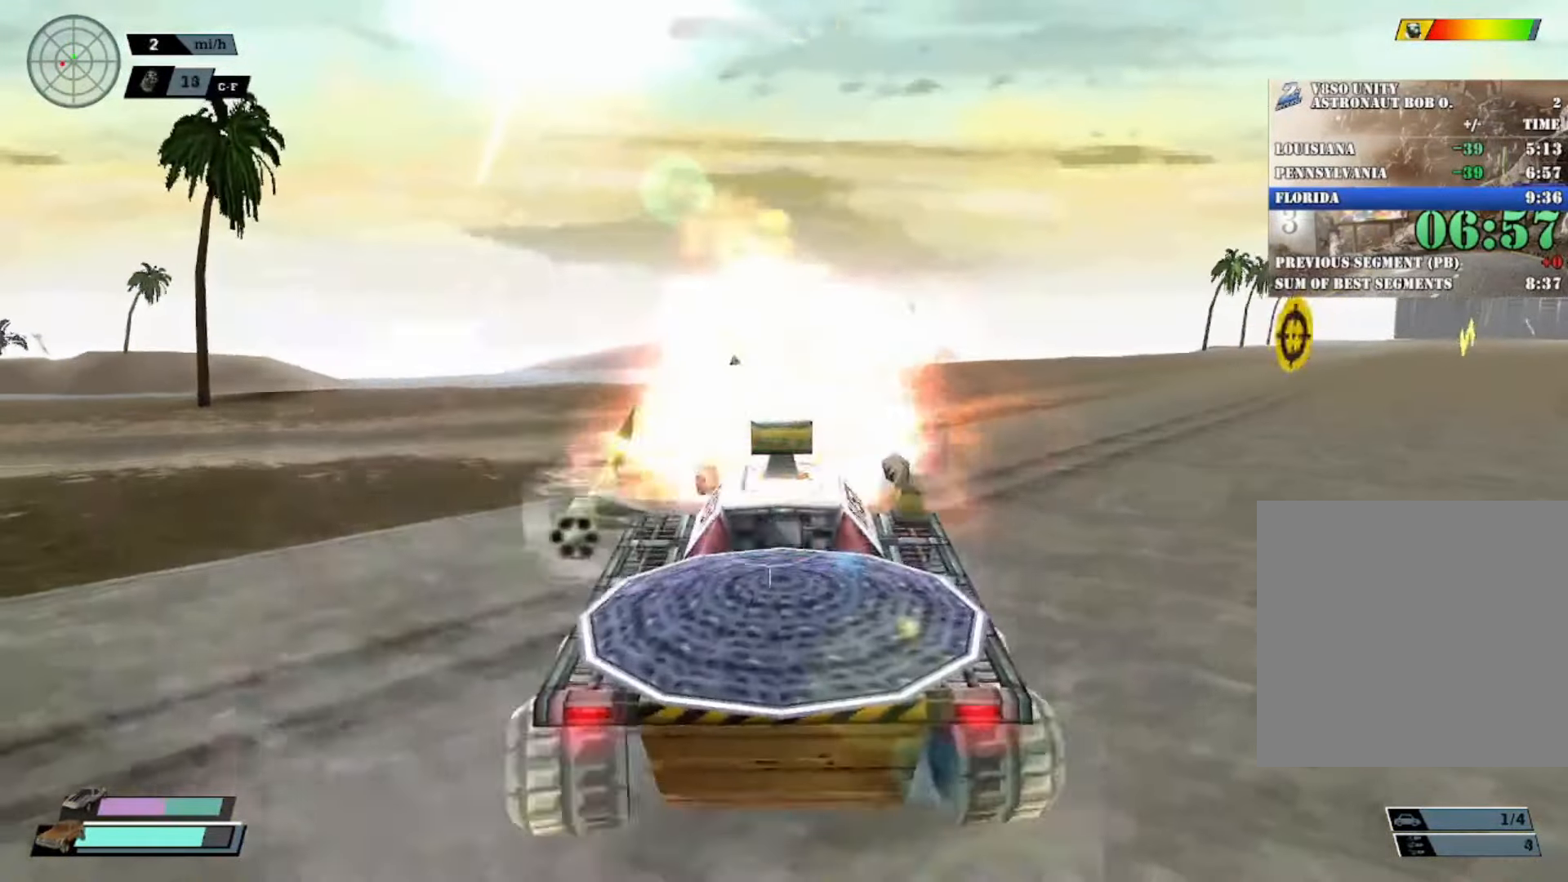
{"buttons": ["A", "X"], "left_stick": "center", "button_events": [[17, "L1", "up"], [83, "L1", "down"], [167, "L1", "up"], [250, "L1", "down"], [334, "L1", "up"], [400, "L1", "down"], [500, "L1", "up"]]}
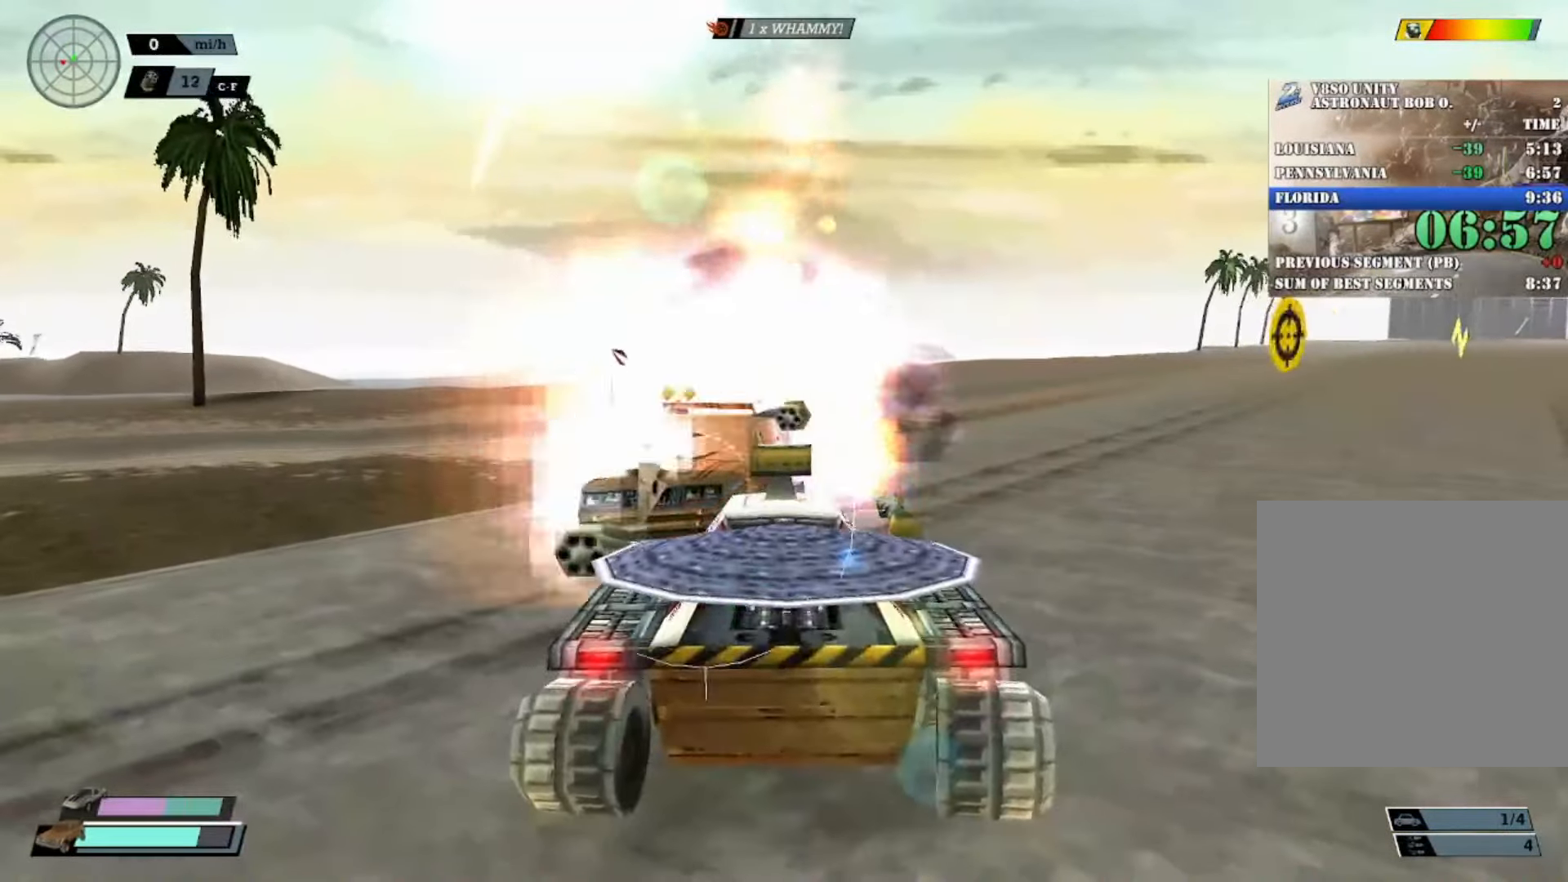
{"buttons": ["A", "X"], "left_stick": "right", "button_events": [[50, "L1", "down"], [151, "L1", "up"], [234, "L1", "down"], [301, "L1", "up"], [384, "L1", "down"], [484, "L1", "up"]]}
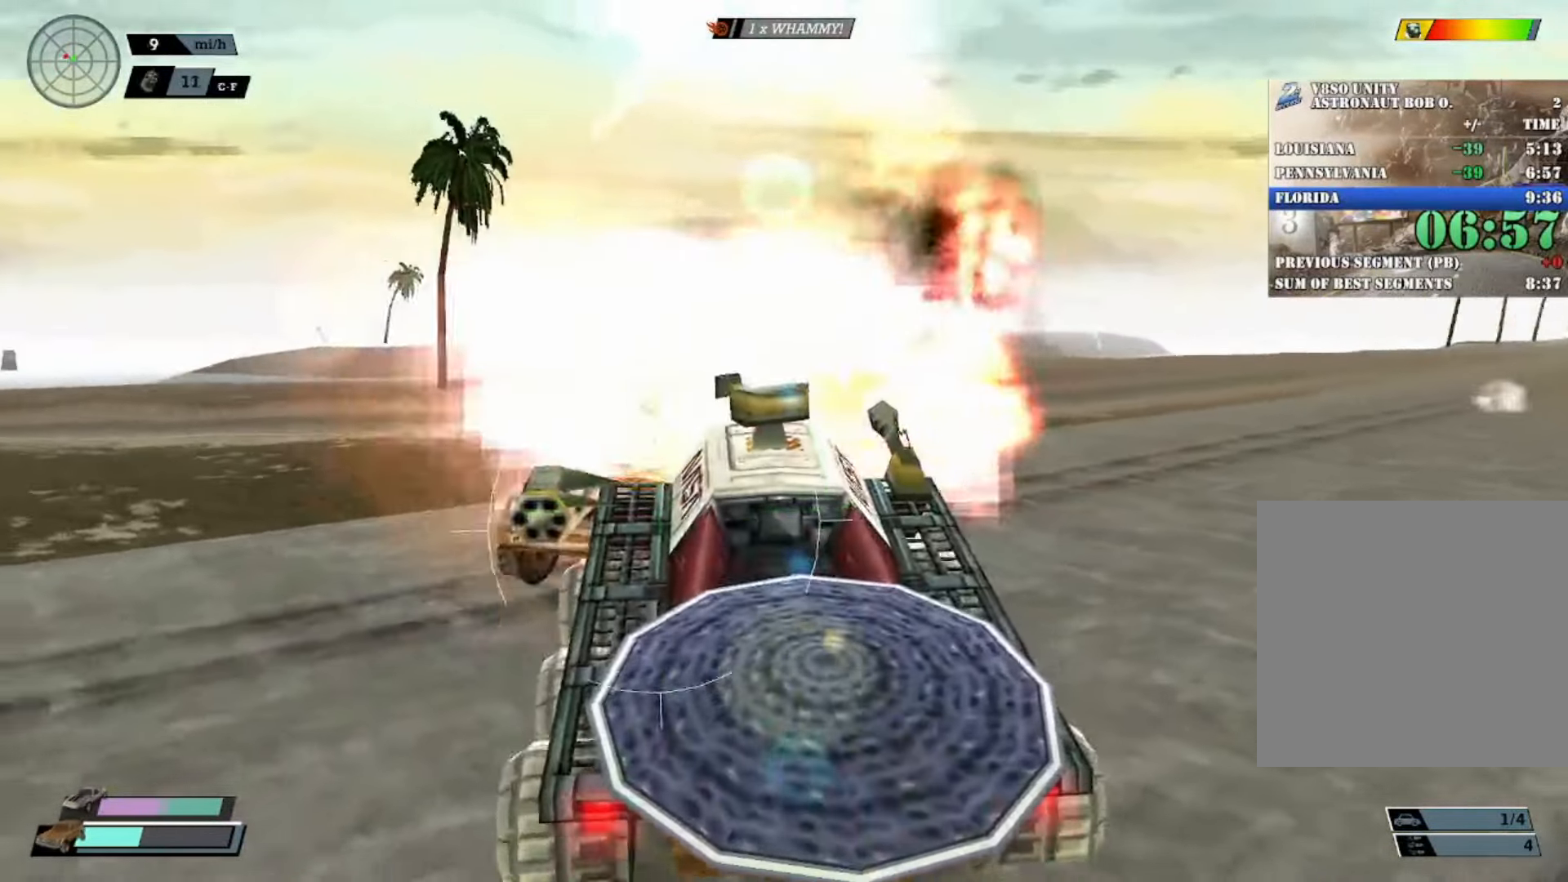
{"buttons": ["A", "X"], "left_stick": "left", "button_events": [[67, "L1", "down"], [150, "L1", "up"], [233, "L1", "down"], [334, "L1", "up"], [417, "L1", "down"], [500, "L1", "up"]]}
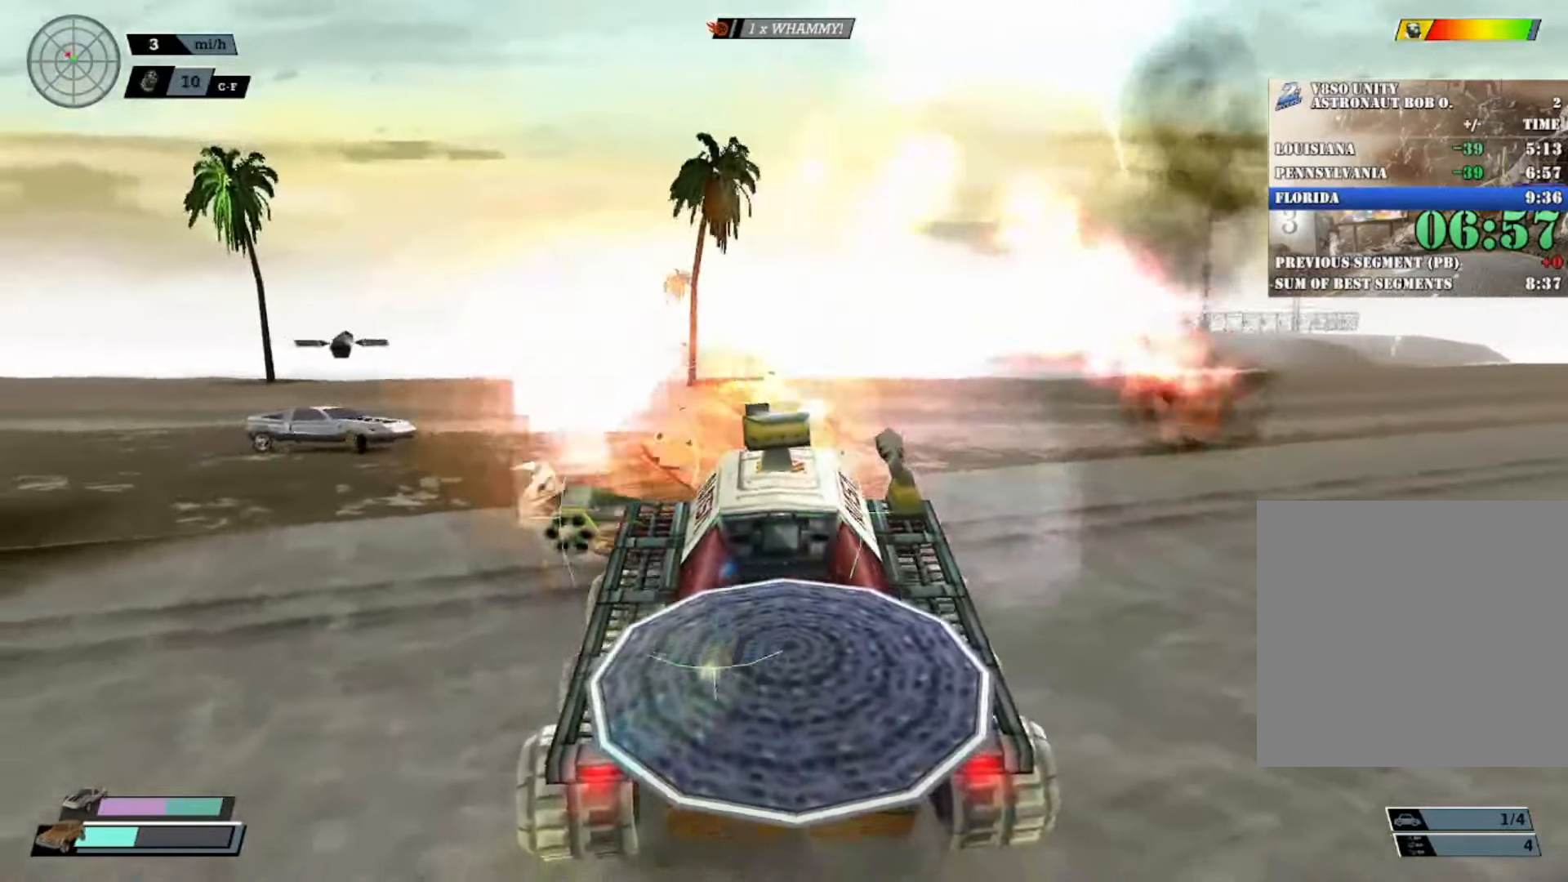
{"buttons": ["A", "X"], "left_stick": "left", "button_events": [[84, "L1", "down"], [151, "L1", "up"], [234, "L1", "down"], [334, "L1", "up"], [401, "L1", "down"], [484, "L1", "up"]]}
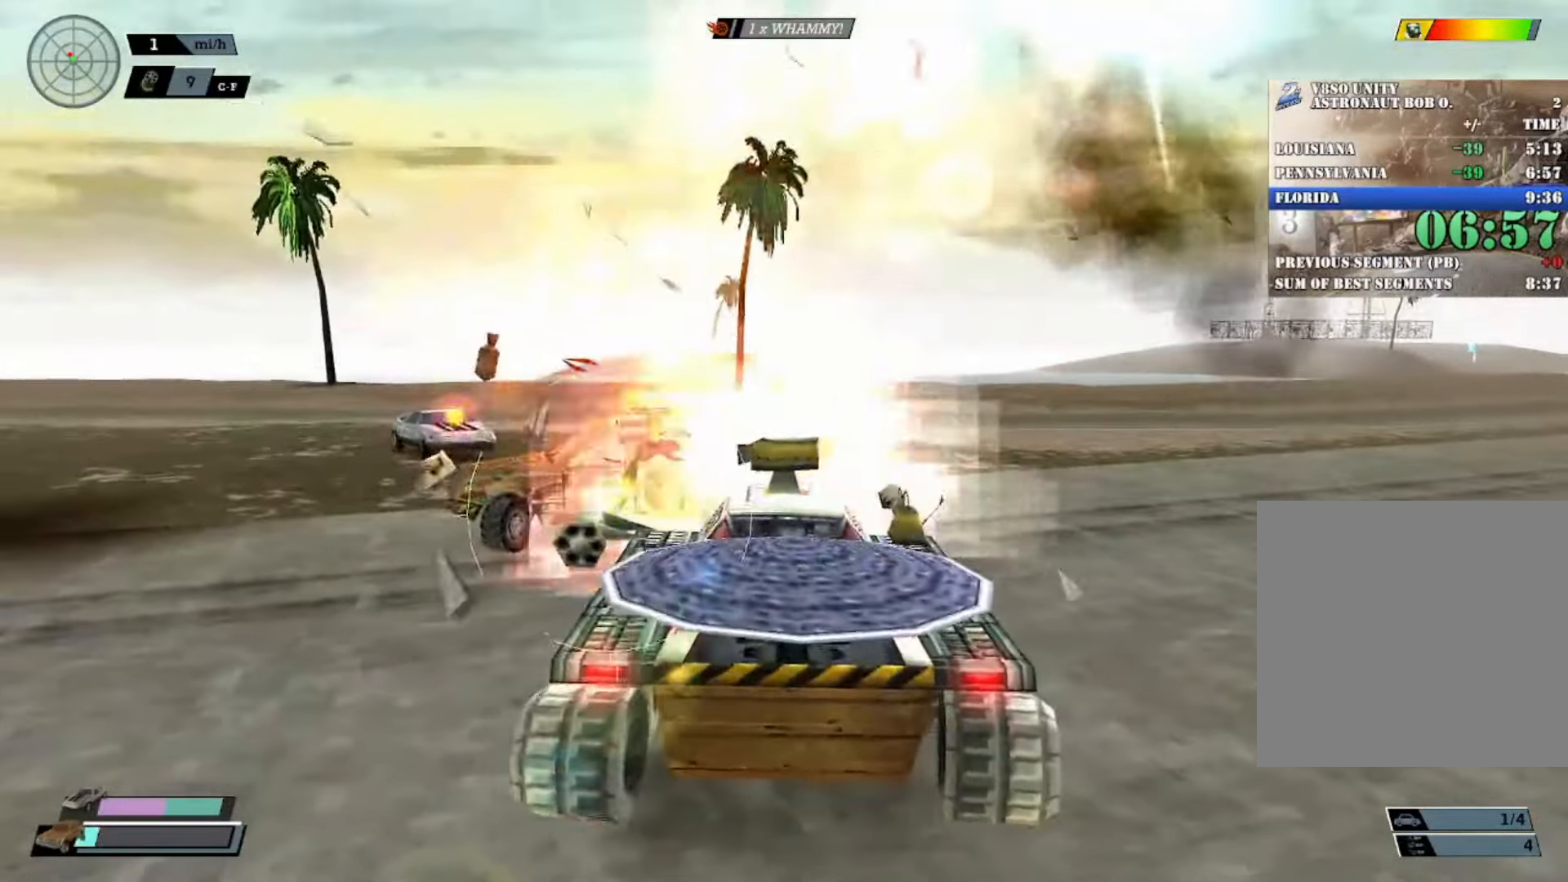
{"buttons": ["X"], "left_stick": "left", "button_events": [[67, "L1", "down"], [150, "L1", "up"], [233, "L1", "down"], [317, "L1", "up"], [484, "A", "up"]]}
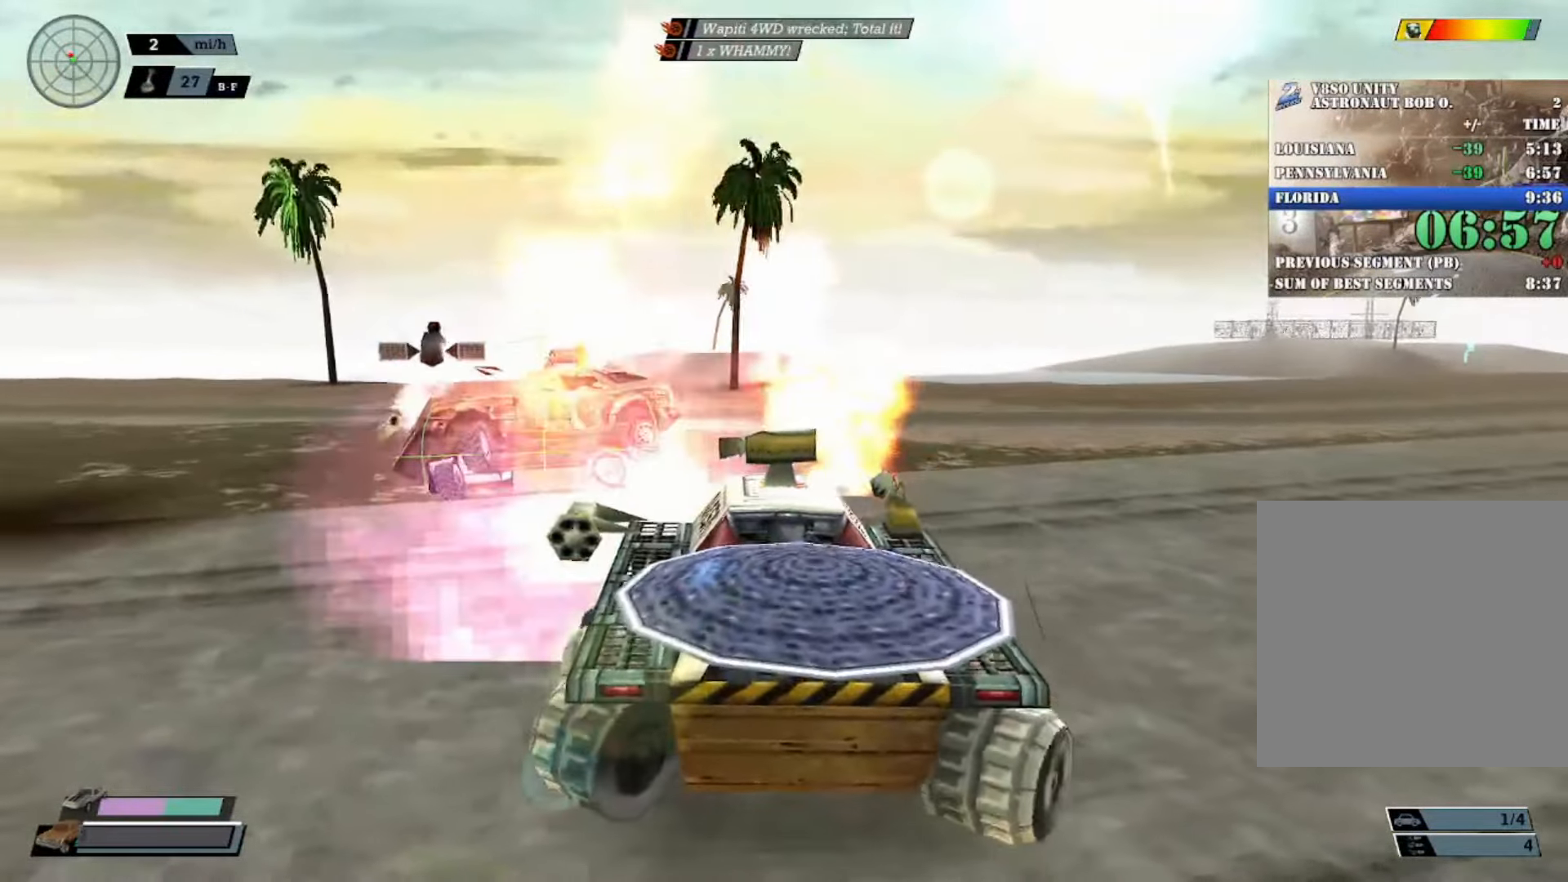
{"buttons": ["Y"], "left_stick": "right", "button_events": [[17, "X", "up"], [485, "Y", "down"]]}
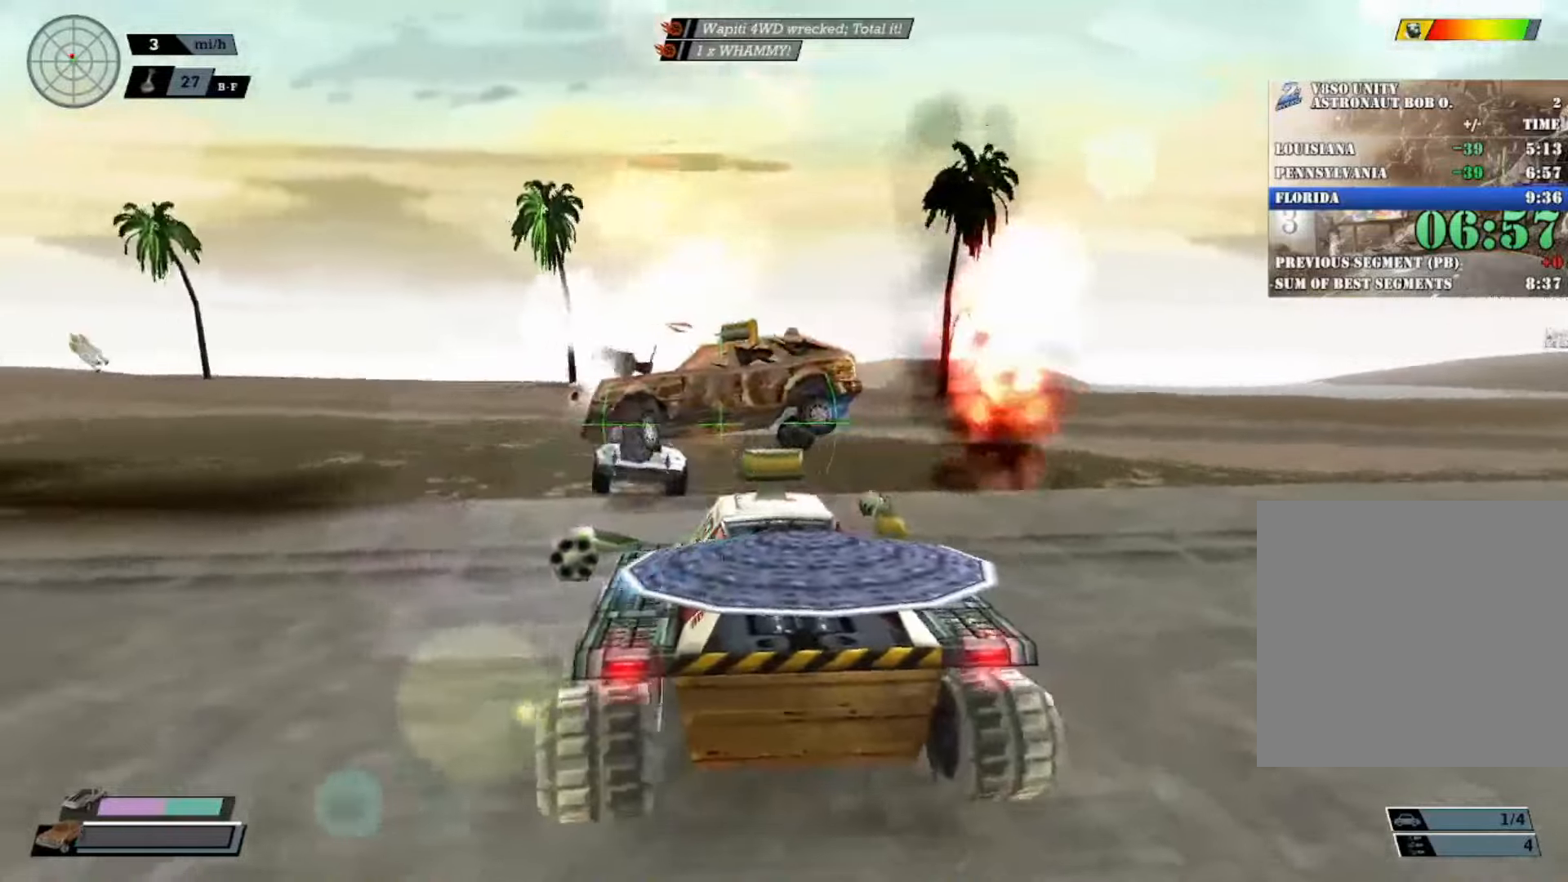
{"buttons": ["Y"], "left_stick": "center", "button_events": [[134, "Y", "up"], [417, "Y", "down"]]}
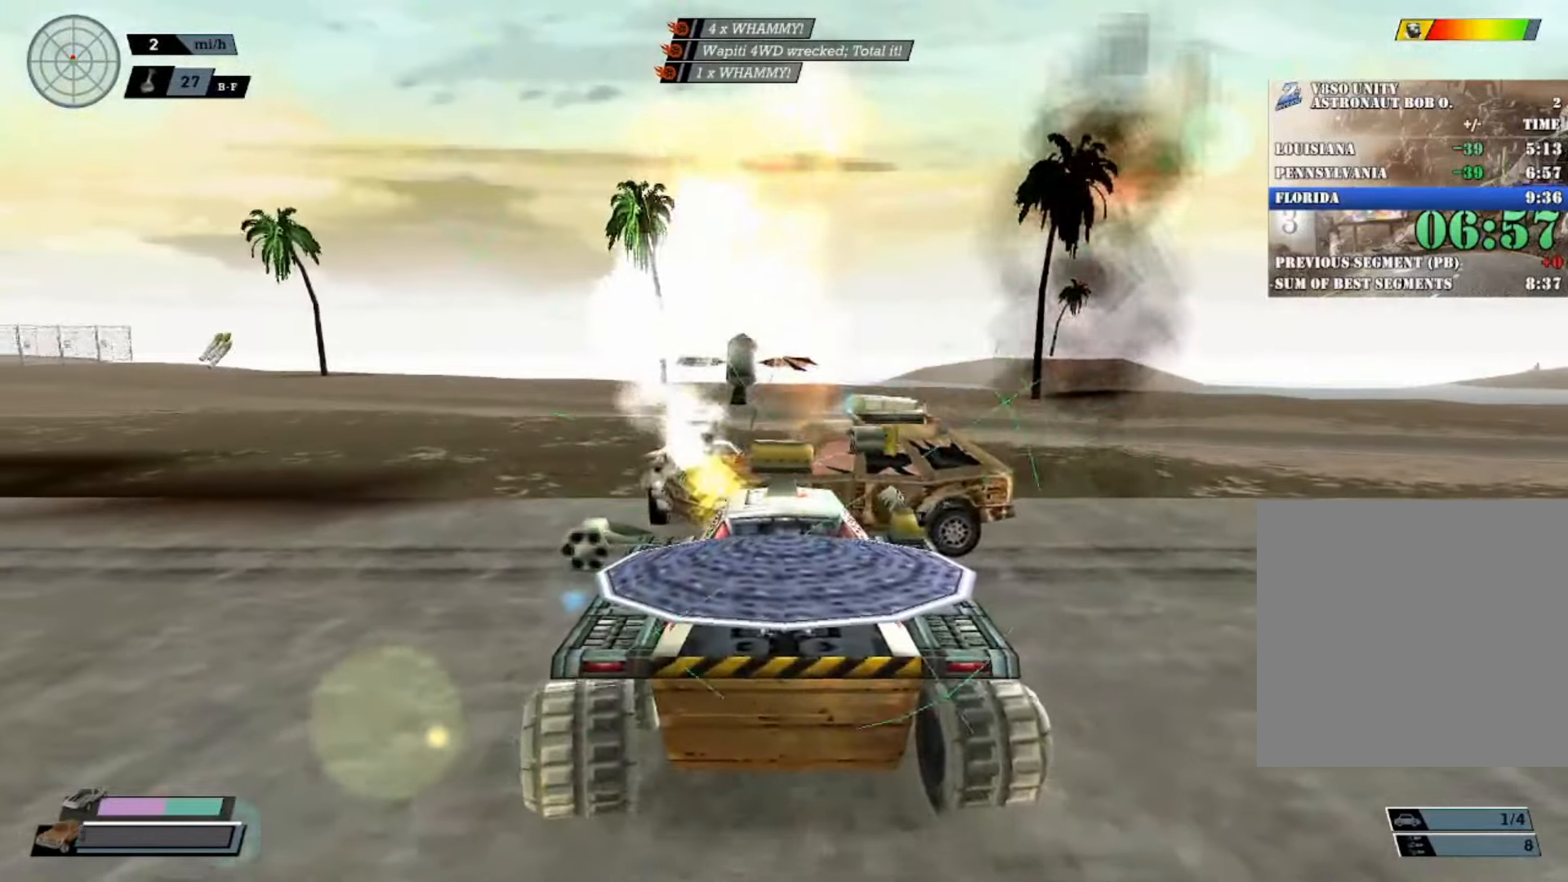
{"buttons": [], "left_stick": "center", "button_events": [[50, "Y", "up"], [217, "X", "down"], [450, "X", "up"]]}
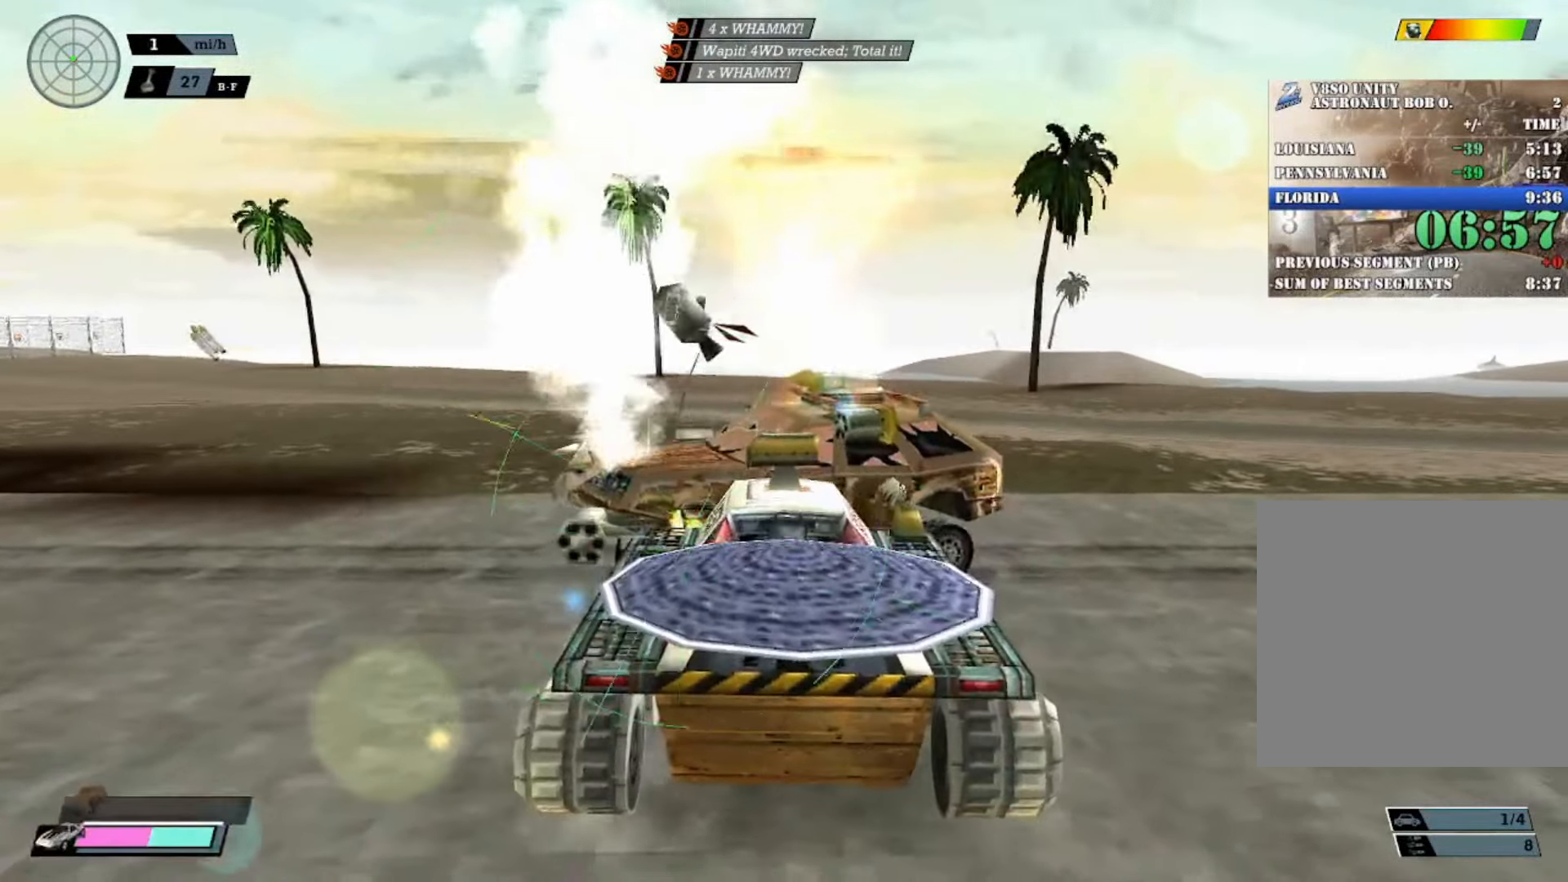
{"buttons": ["DPAD_DOWN"], "left_stick": "center", "button_events": [[184, "DPAD_DOWN", "down"]]}
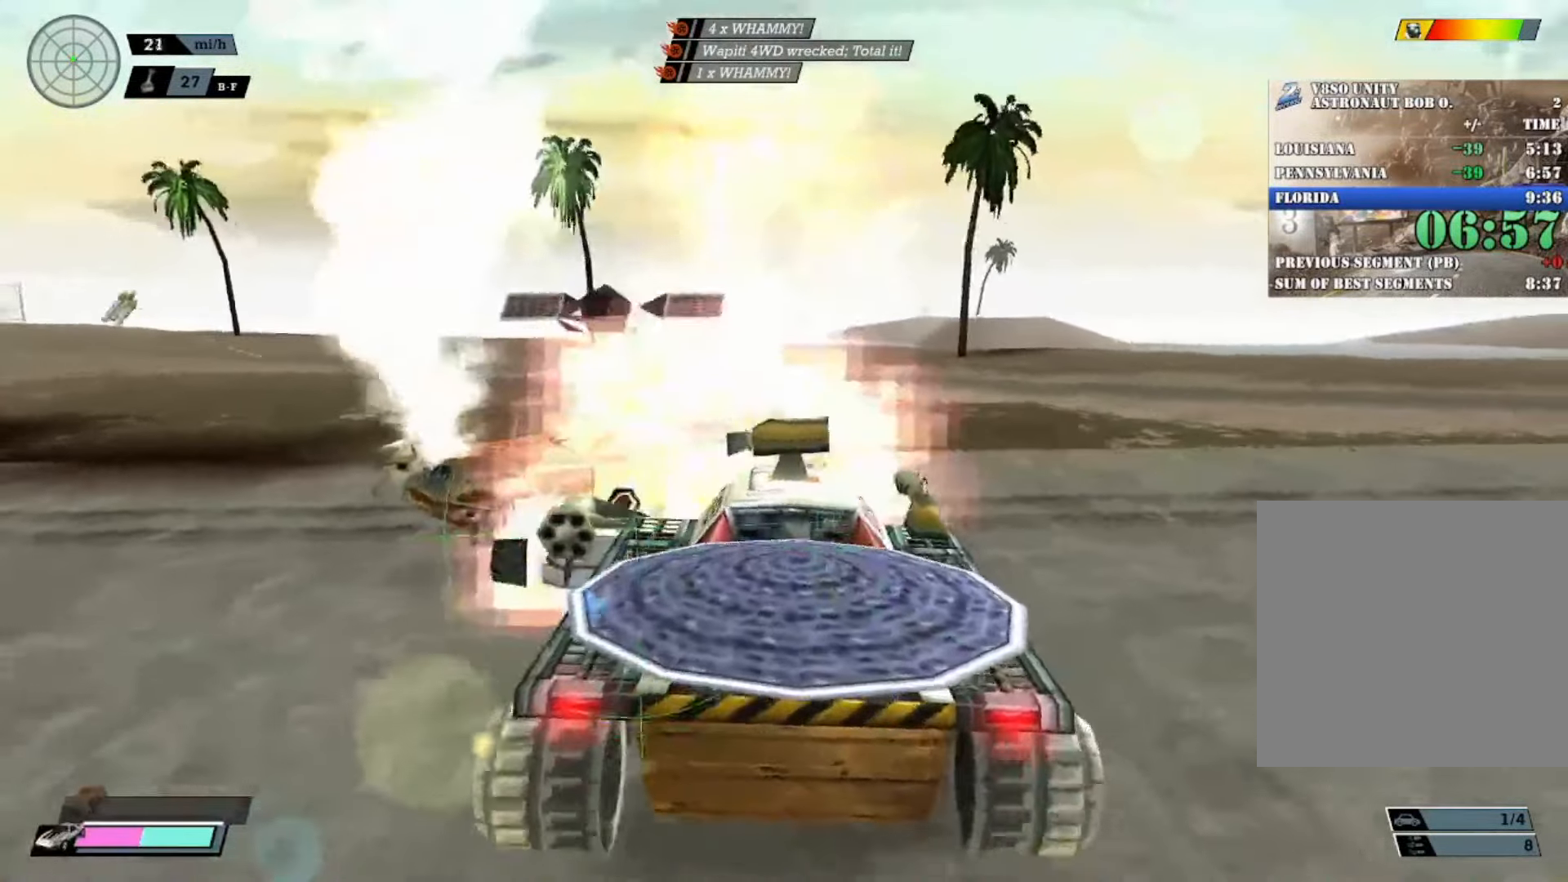
{"buttons": ["A", "X"], "left_stick": "center", "button_events": [[67, "DPAD_DOWN", "up"], [217, "L1", "down"], [233, "X", "down"], [250, "A", "down"], [334, "L1", "up"], [417, "L1", "down"], [500, "L1", "up"]]}
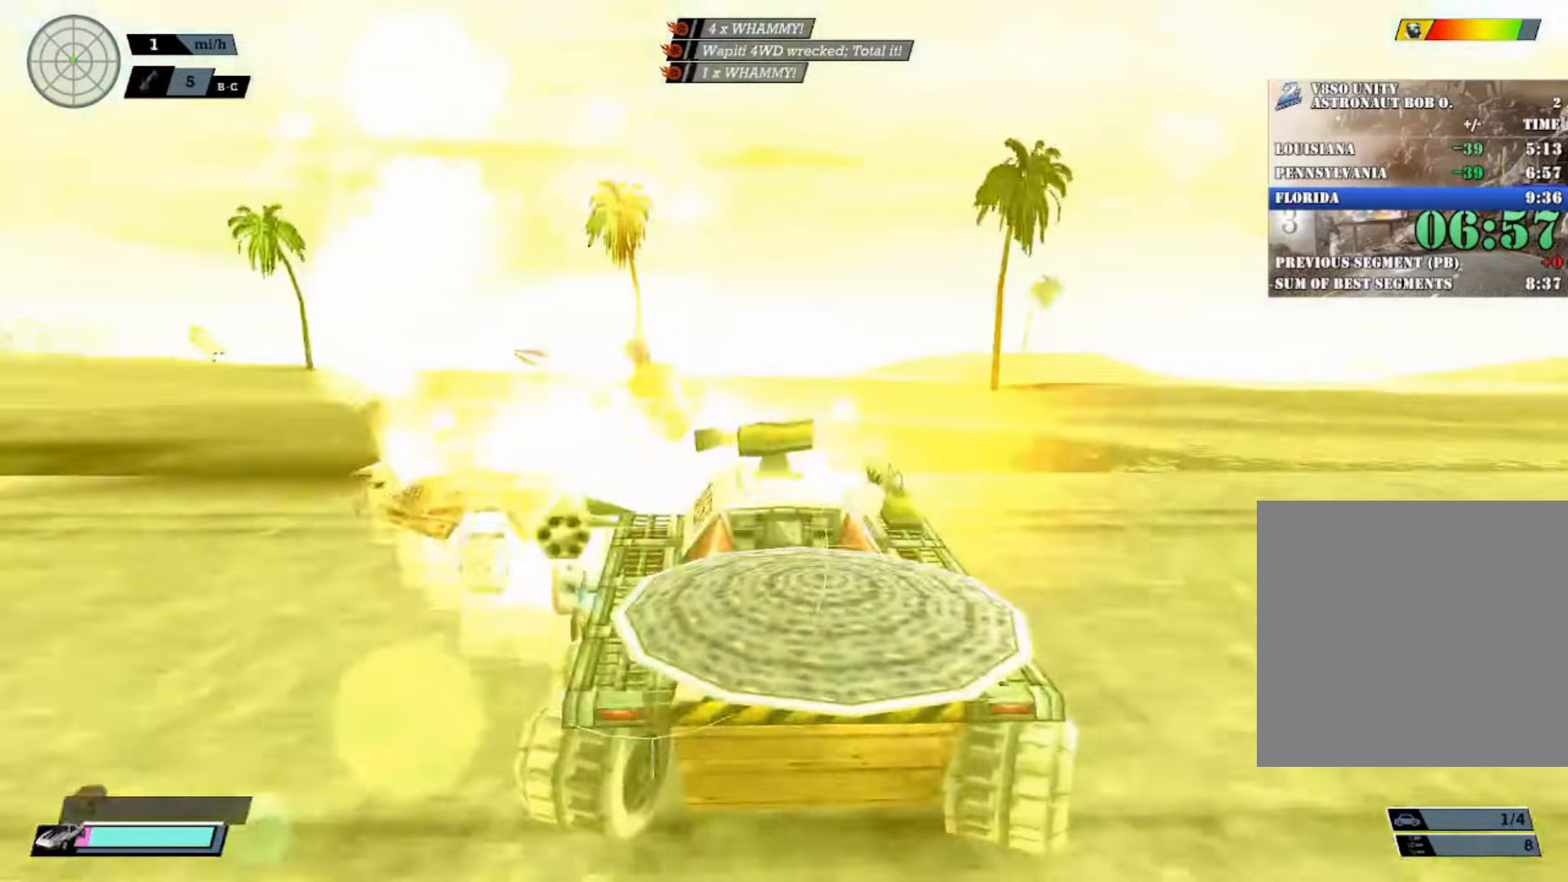
{"buttons": ["A", "X"], "left_stick": "left", "button_events": [[84, "L1", "down"], [167, "L1", "up"], [251, "L1", "down"], [317, "L1", "up"], [417, "L1", "down"], [501, "L1", "up"]]}
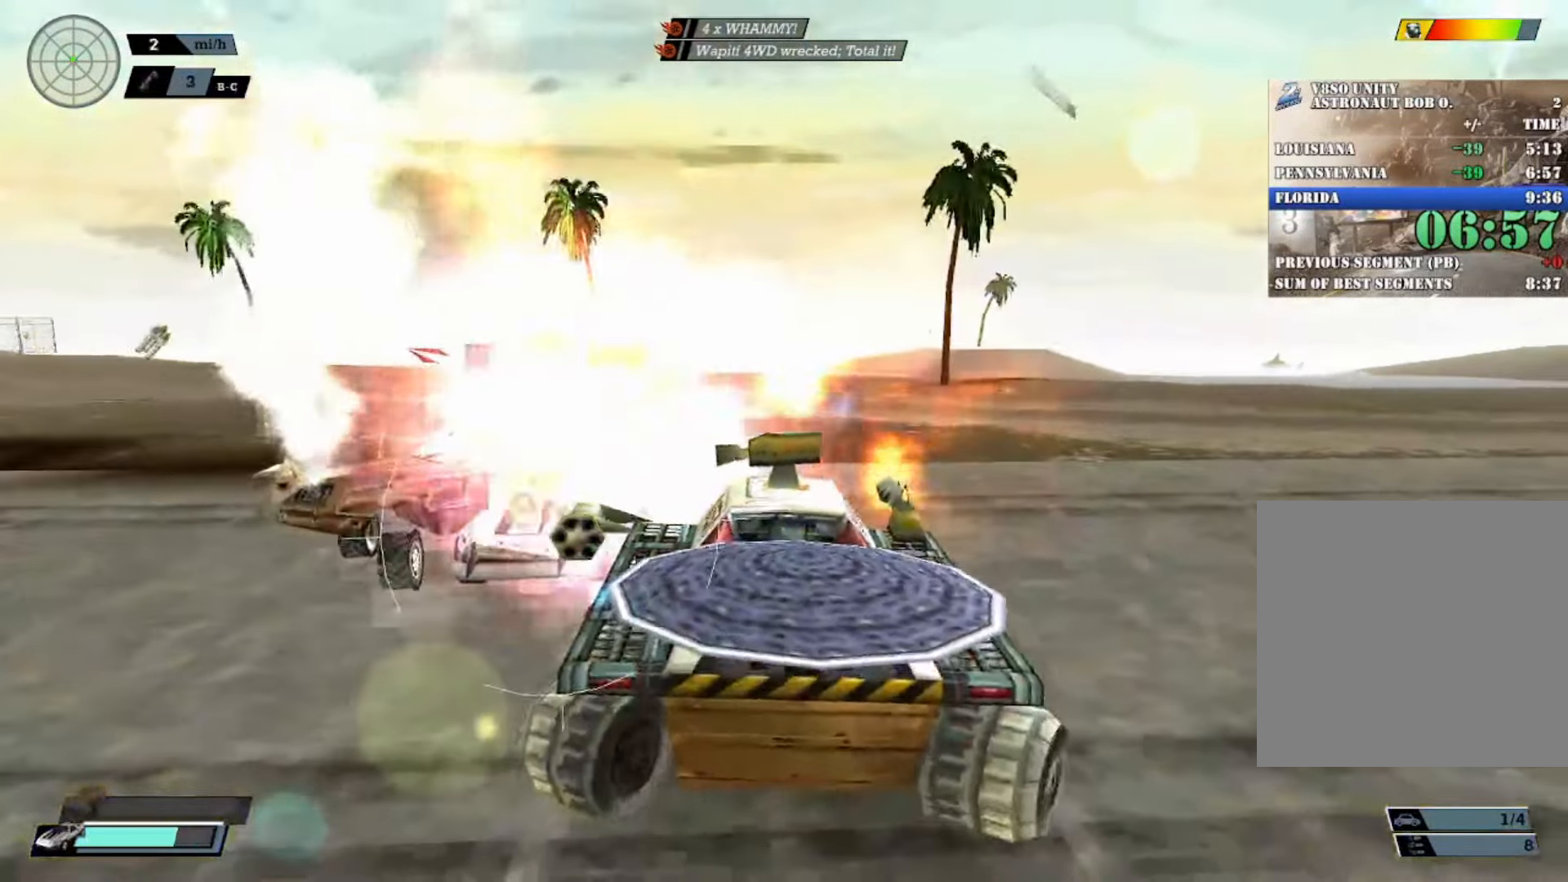
{"buttons": ["A", "X"], "left_stick": "left", "button_events": [[83, "L1", "down"], [167, "L1", "up"], [233, "L1", "down"], [350, "L1", "up"], [417, "L1", "down"], [500, "L1", "up"]]}
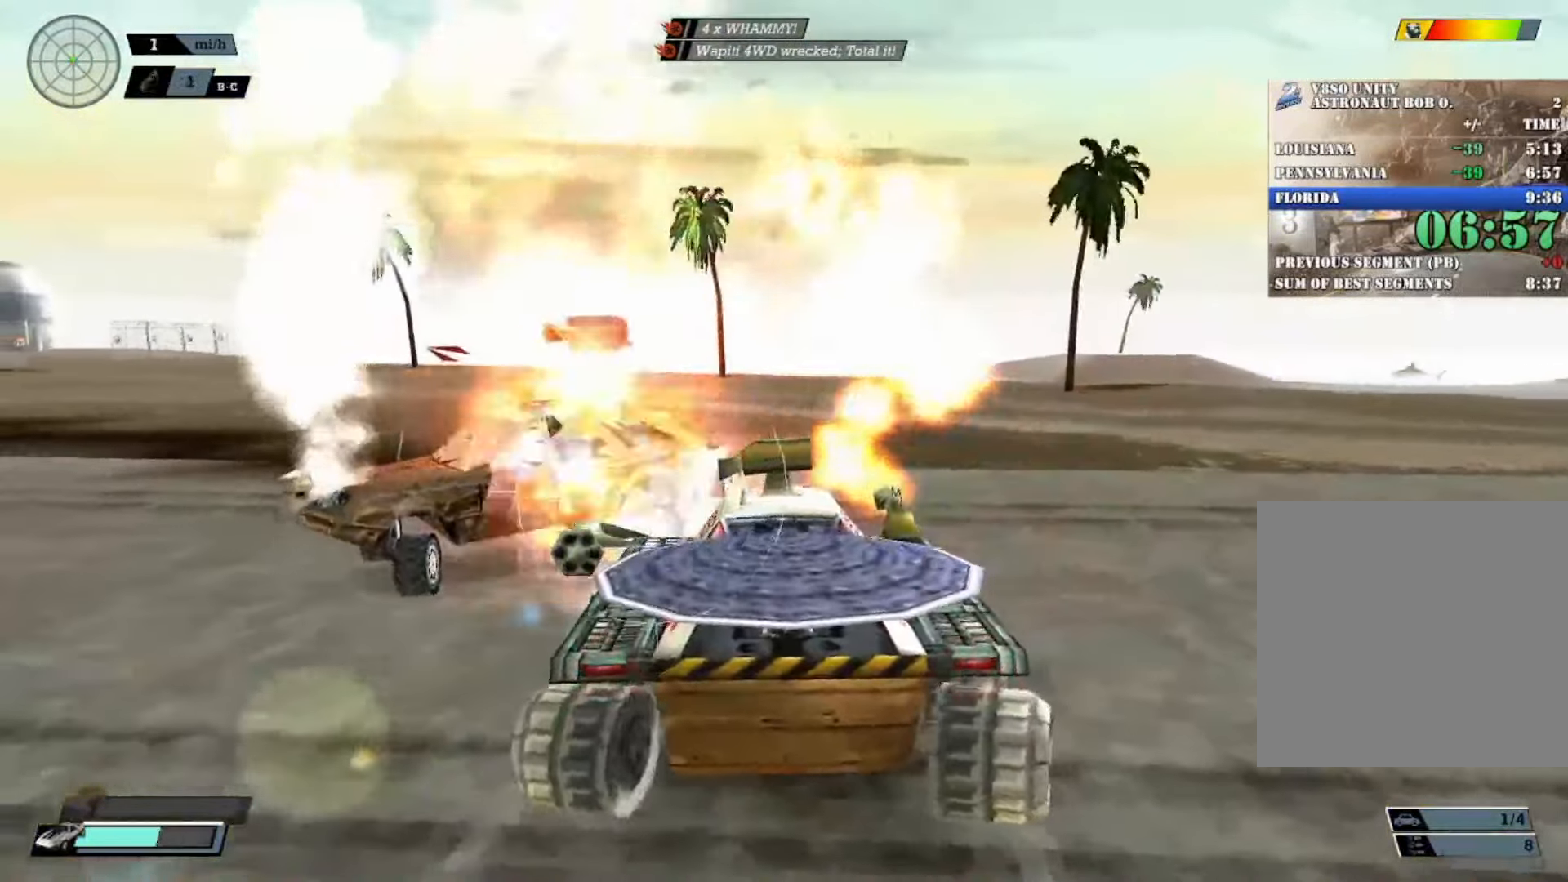
{"buttons": ["R2"], "left_stick": "right", "button_events": [[84, "L1", "down"], [167, "L1", "up"], [251, "L1", "down"], [317, "L1", "up"], [434, "L1", "down"], [467, "A", "up"], [467, "R2", "down"], [484, "L1", "up"], [484, "X", "up"]]}
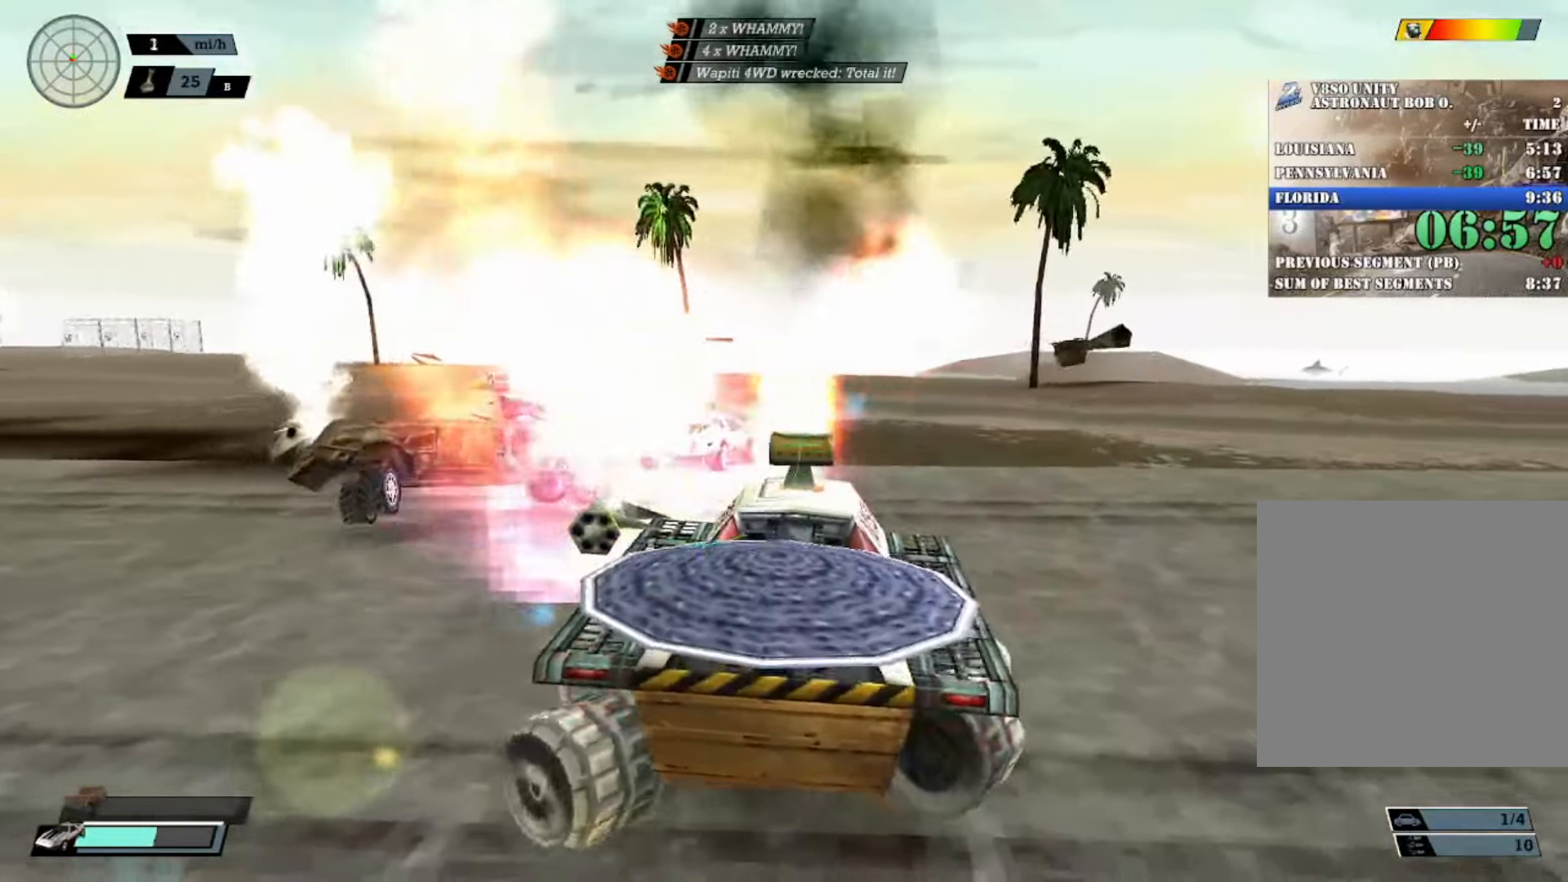
{"buttons": ["R2"], "left_stick": "left", "button_events": []}
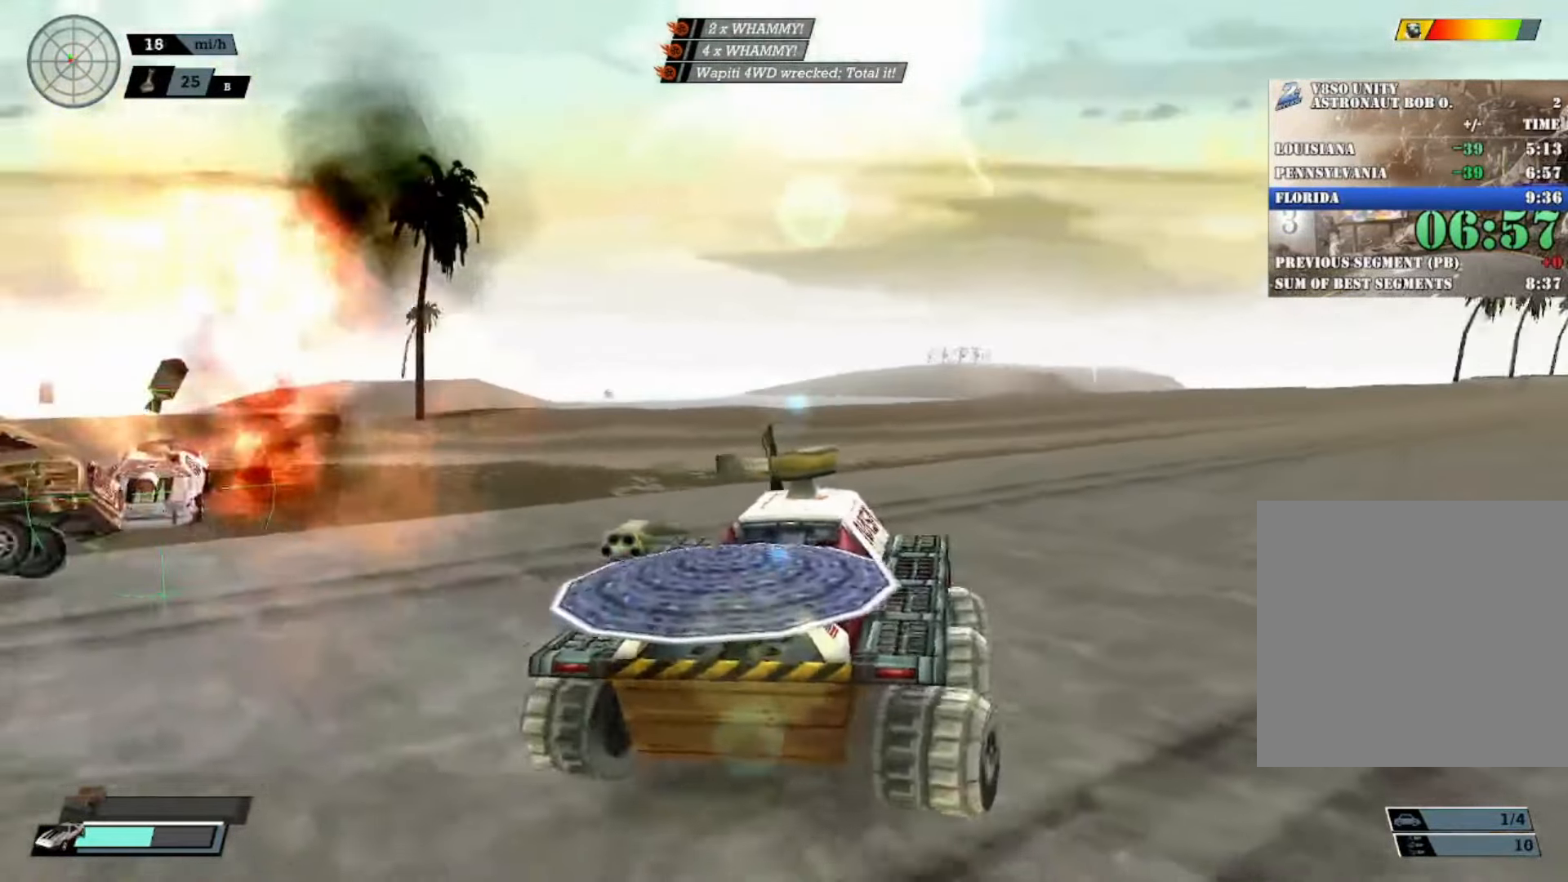
{"buttons": ["R2"], "left_stick": "center", "button_events": []}
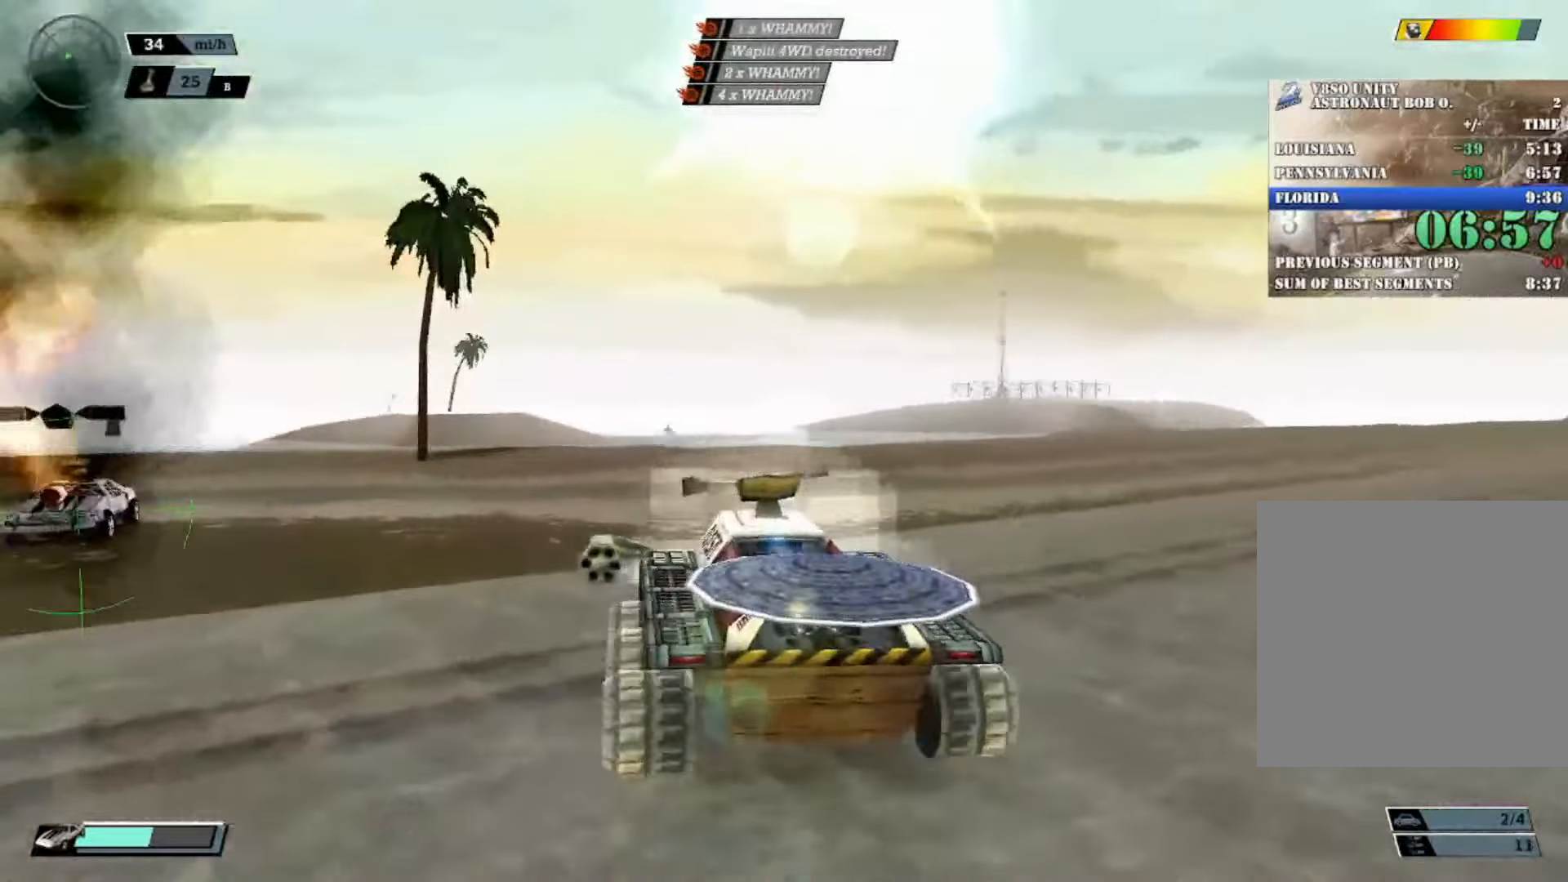
{"buttons": [], "left_stick": "up-left", "button_events": [[400, "R2", "up"]]}